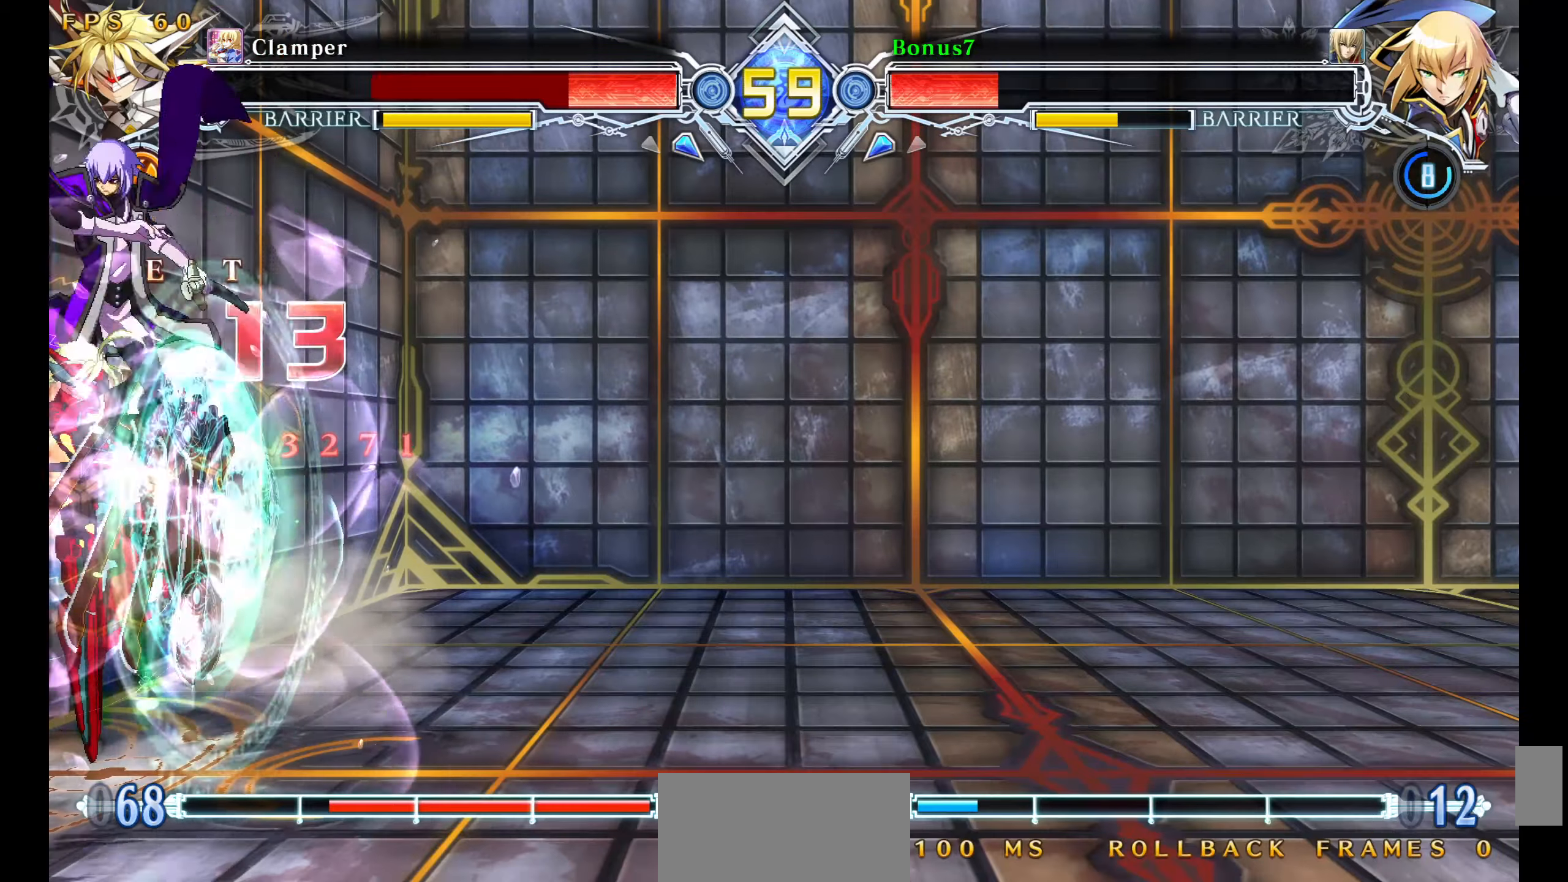
Gameplay with a controller (arcade stick); each line is a JSON object with the inputs held at the frame after it. "events" lists button and stick changes between this image and that frame as [ms after this image, input, new state], when the widget could be followed in between. Not read: L3 R3 SELECT START.
{"buttons": [], "events": [[50, "TRIANGLE", "down"], [134, "DPAD_DOWN", "up"], [150, "TRIANGLE", "up"], [217, "R1", "down"], [484, "R1", "up"]]}
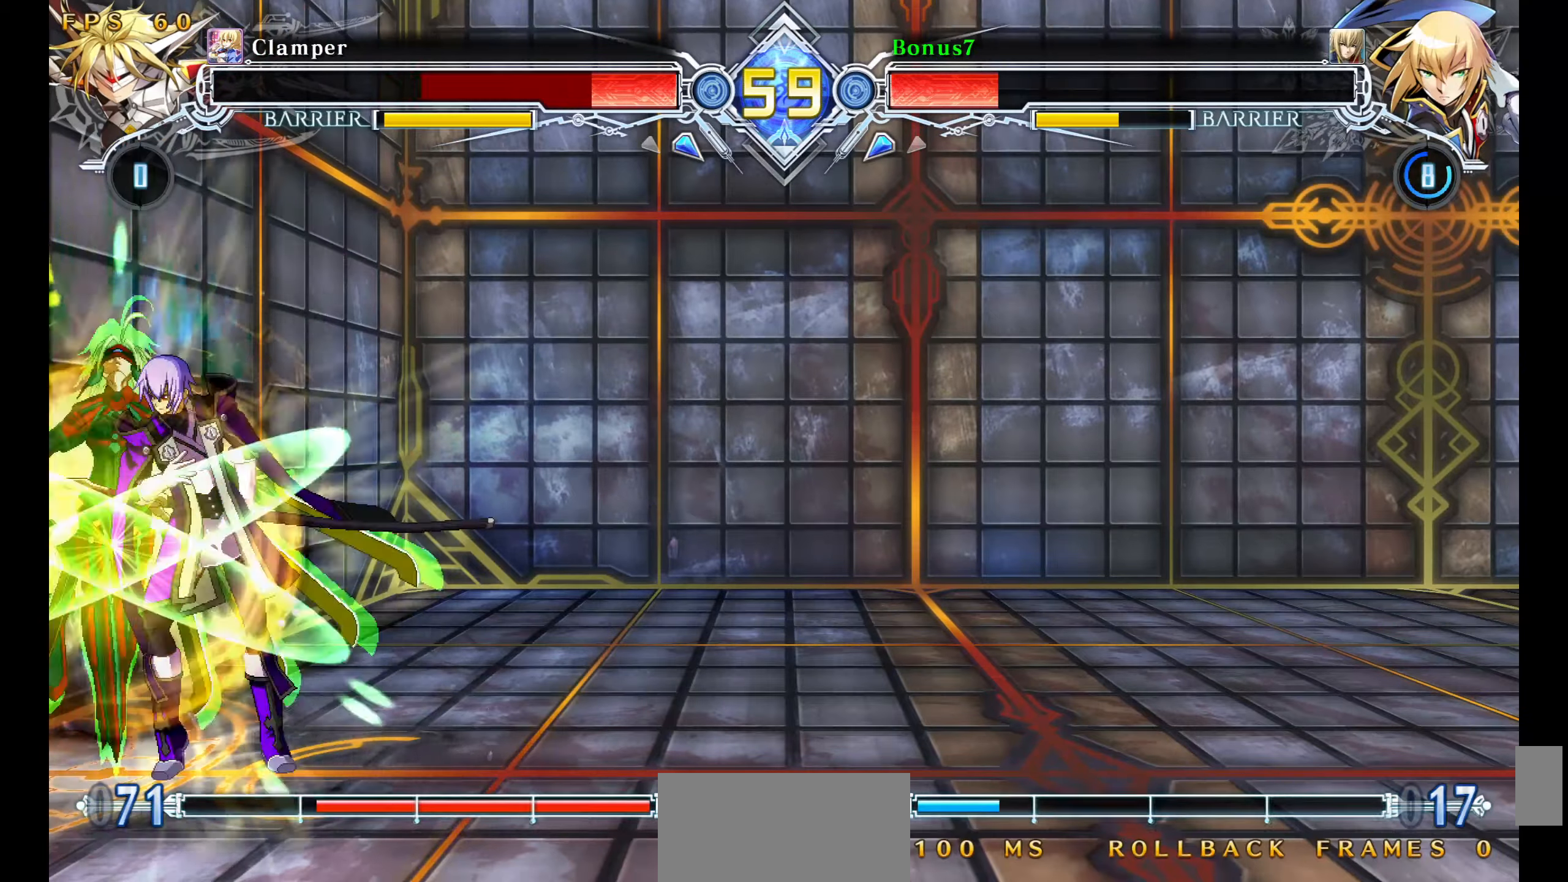
{"buttons": [], "events": [[50, "DPAD_LEFT", "down"], [100, "DPAD_DOWN", "down"], [150, "DPAD_DOWN", "up"], [167, "DPAD_LEFT", "up"]]}
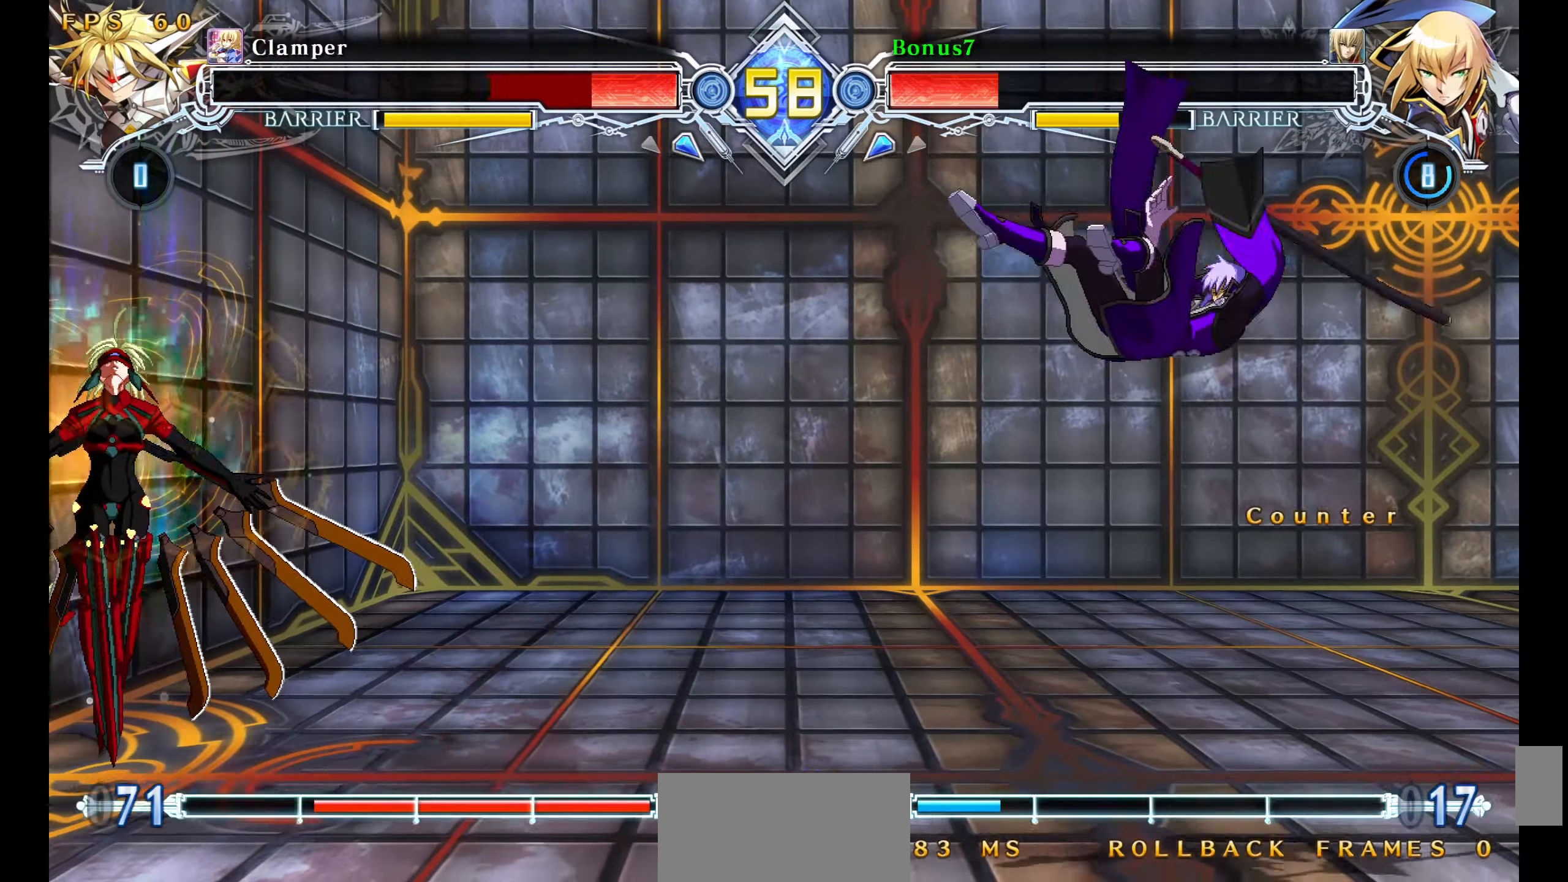
{"buttons": [], "events": []}
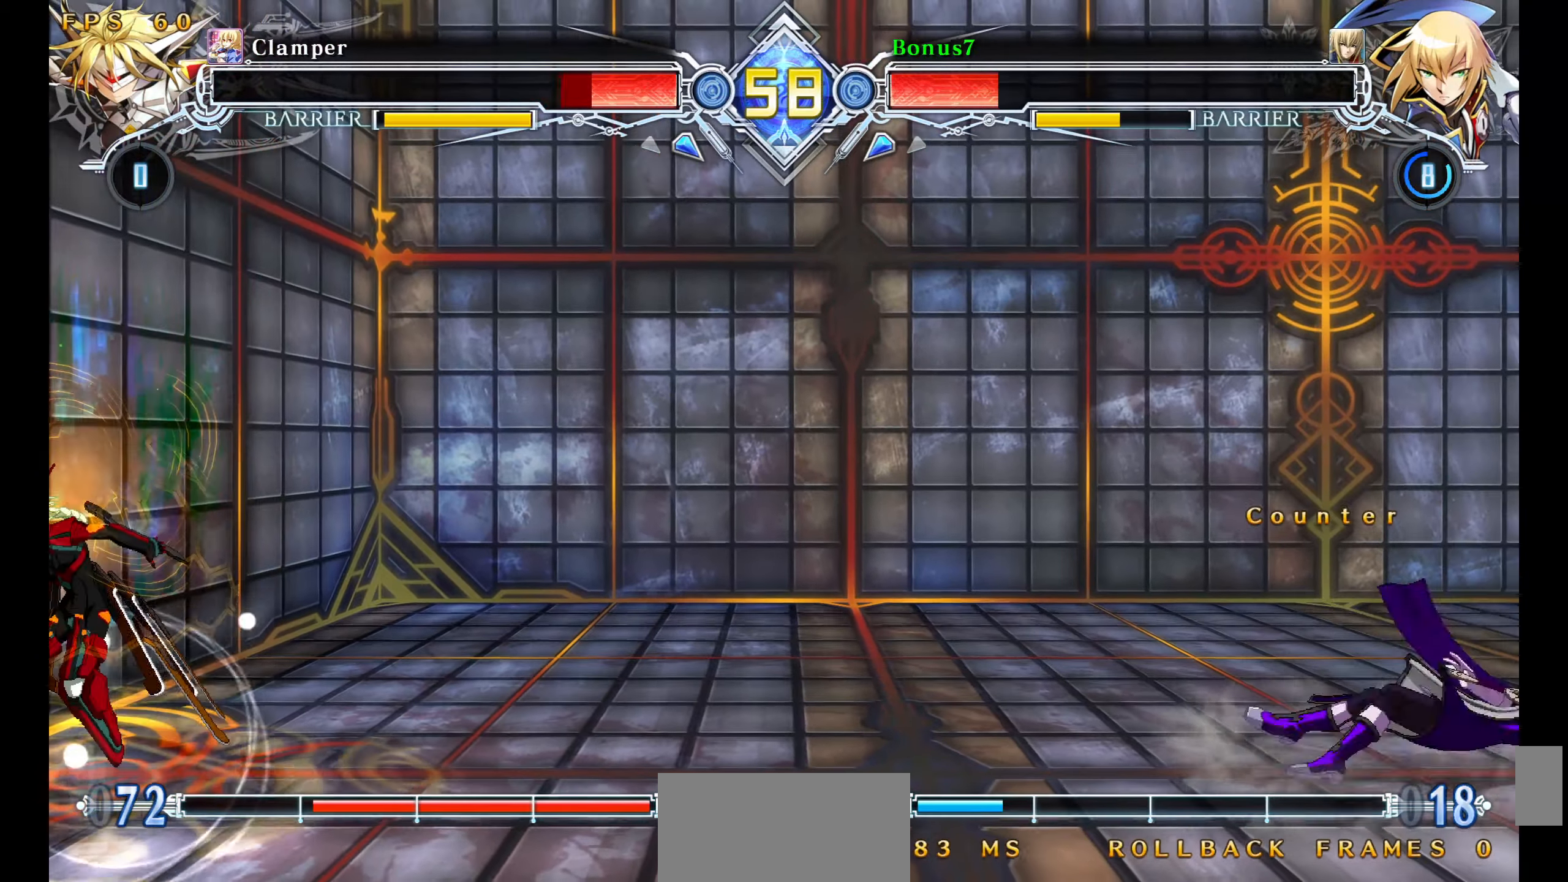
{"buttons": ["SQUARE", "TRIANGLE"], "events": [[417, "SQUARE", "down"], [417, "TRIANGLE", "down"]]}
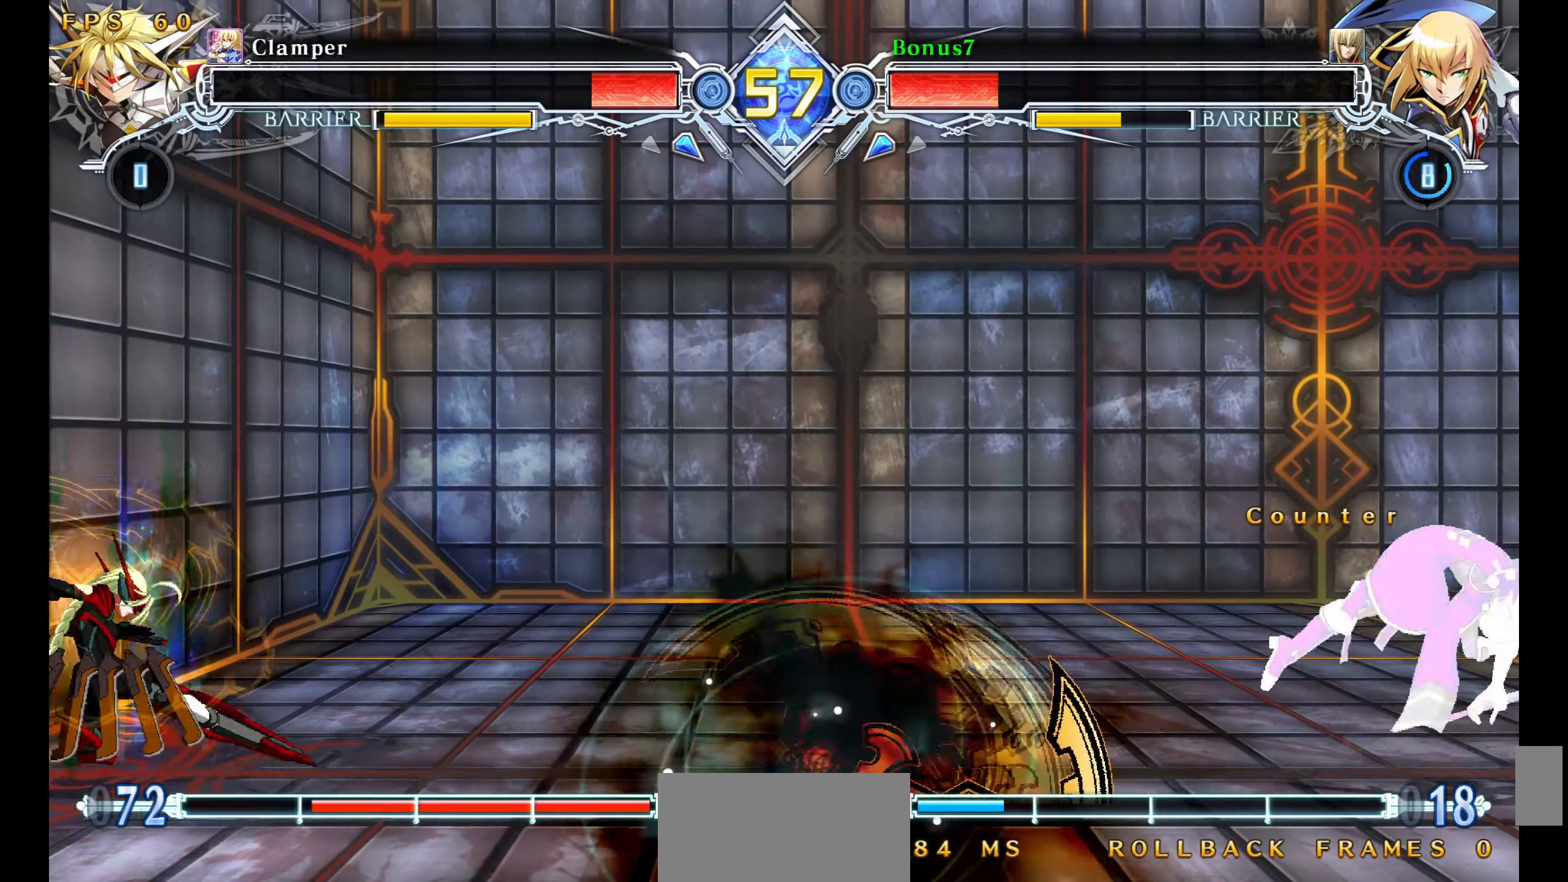
{"buttons": [], "events": [[267, "SQUARE", "up"], [267, "TRIANGLE", "up"], [434, "DPAD_LEFT", "down"], [484, "DPAD_LEFT", "up"]]}
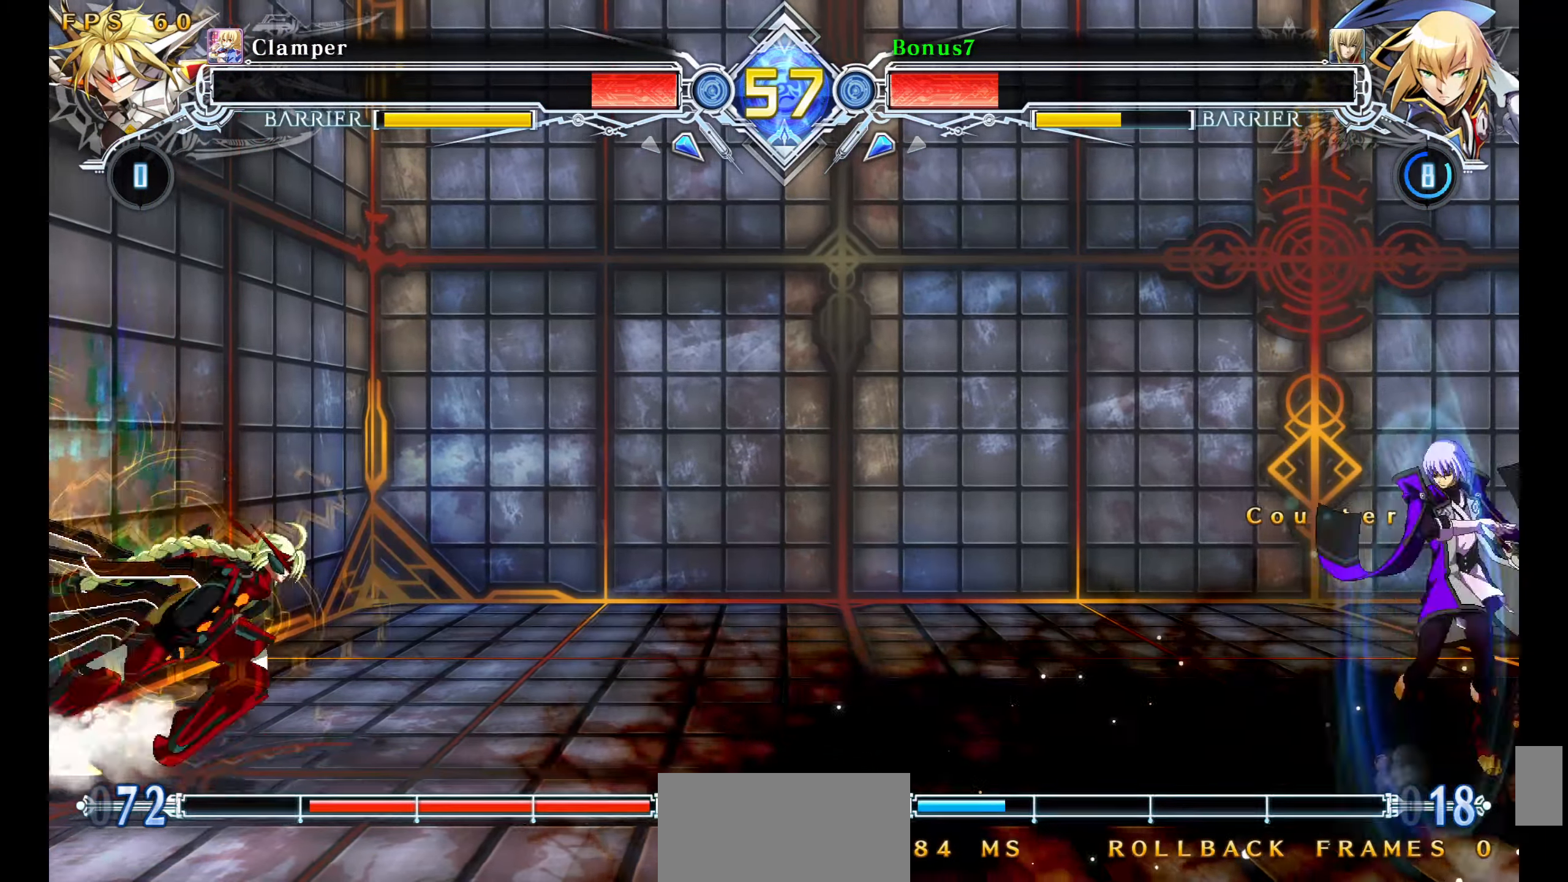
{"buttons": ["DPAD_DOWN"], "events": [[34, "DPAD_LEFT", "down"], [100, "DPAD_DOWN", "down"], [134, "DPAD_DOWN", "up"], [134, "DPAD_UP", "down"], [150, "DPAD_LEFT", "up"], [184, "DPAD_LEFT", "down"], [200, "DPAD_UP", "up"], [217, "DPAD_LEFT", "up"], [250, "DPAD_LEFT", "down"], [400, "DPAD_LEFT", "up"], [450, "DPAD_DOWN", "down"]]}
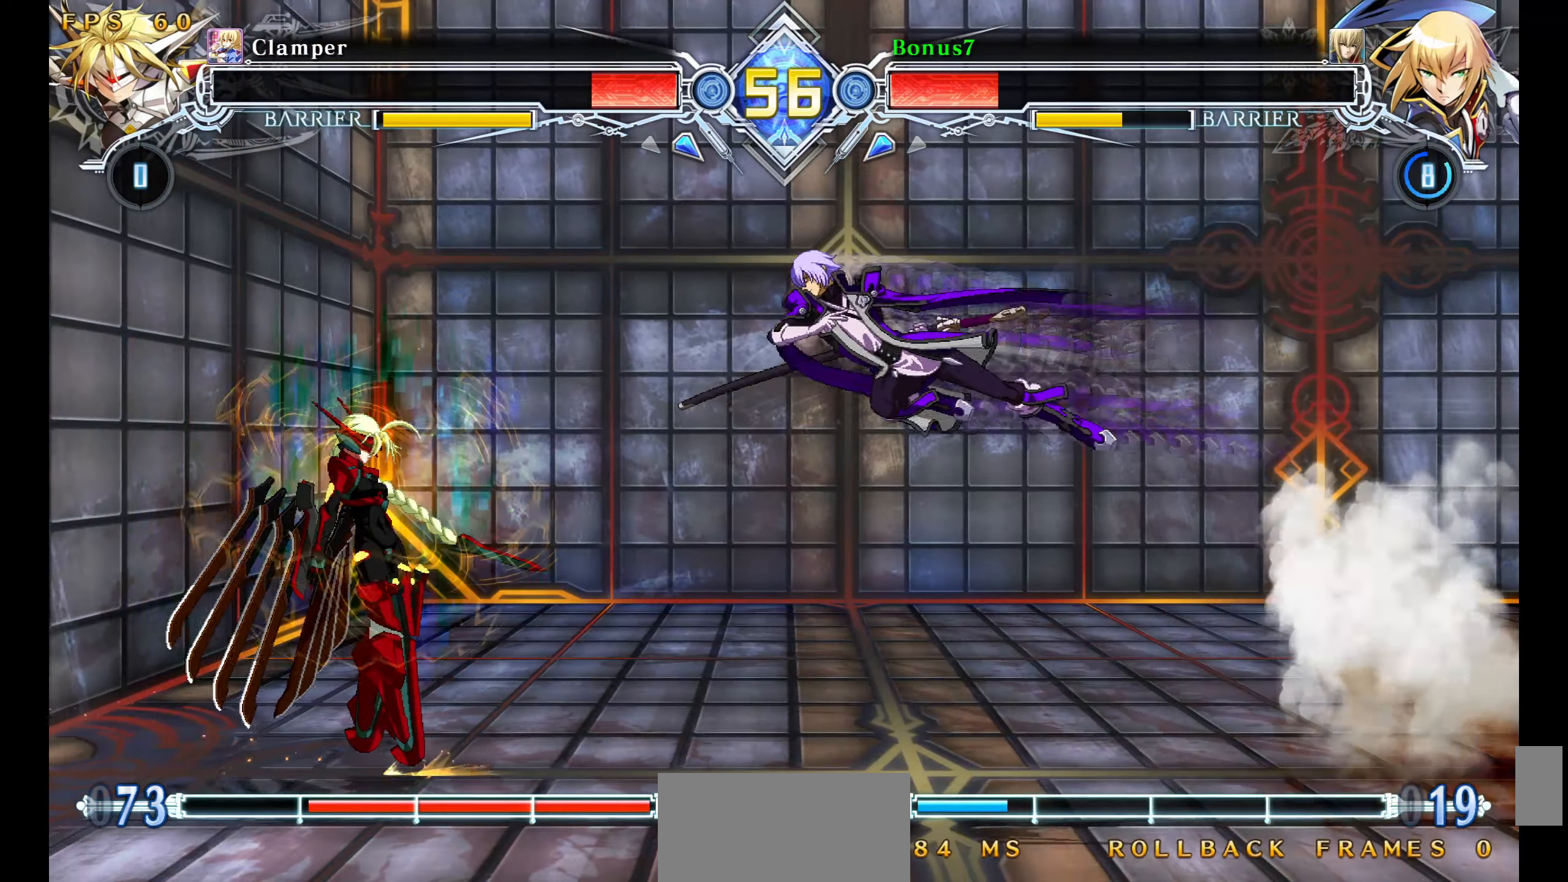
{"buttons": ["DPAD_RIGHT"], "events": [[84, "R1", "down"], [184, "R1", "up"], [250, "DPAD_DOWN", "up"], [417, "DPAD_RIGHT", "down"]]}
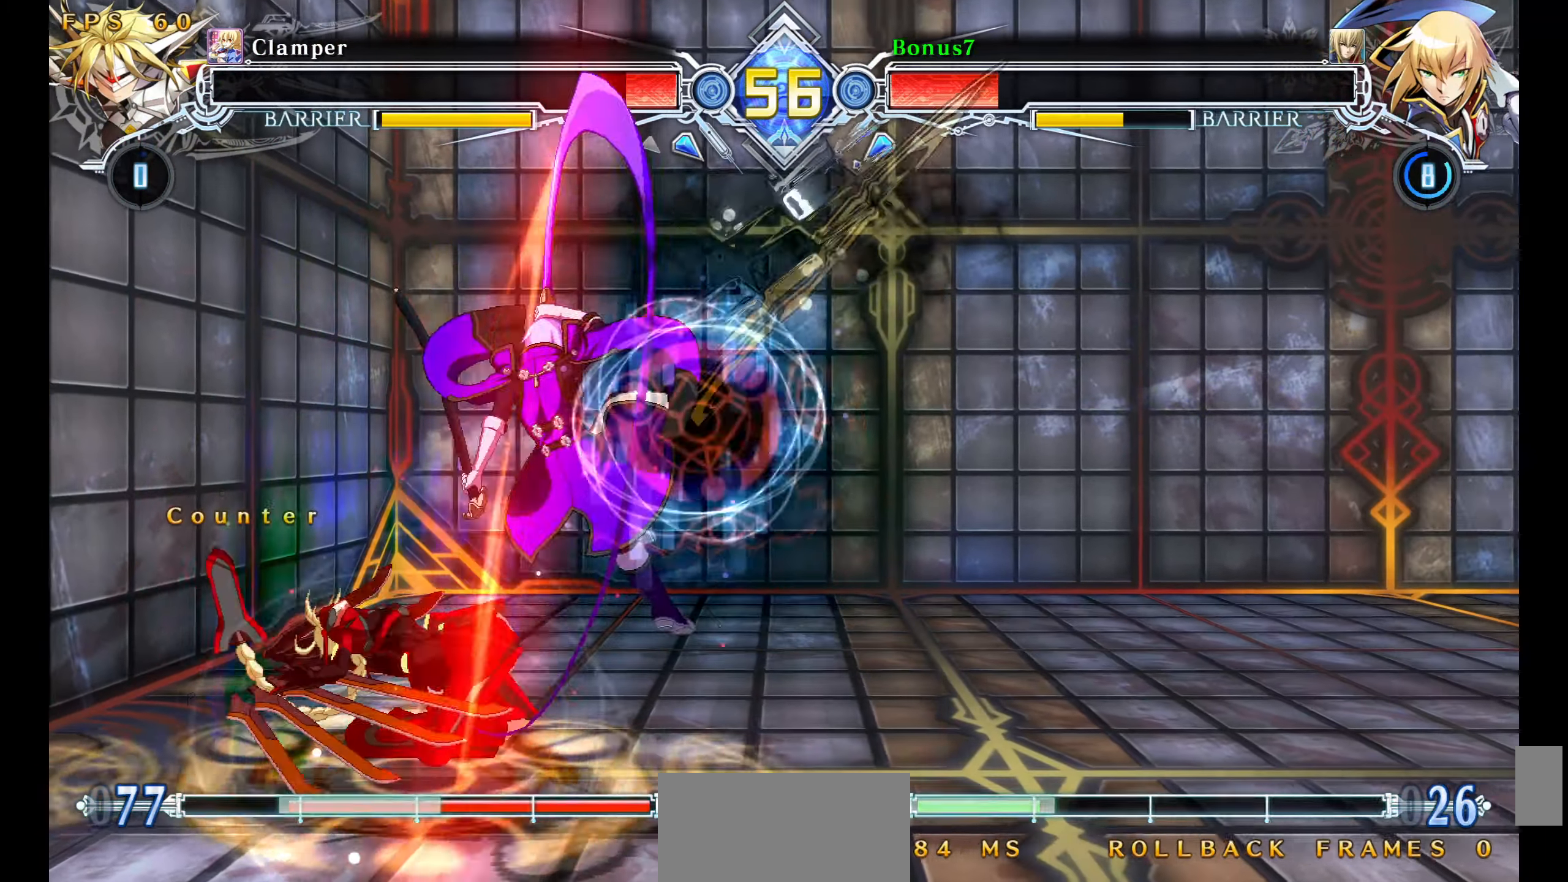
{"buttons": ["SQUARE", "DPAD_DOWN"], "events": [[134, "SQUARE", "down"], [134, "TRIANGLE", "down"], [300, "DPAD_DOWN", "down"], [350, "SQUARE", "up"], [350, "TRIANGLE", "up"], [500, "DPAD_RIGHT", "up"], [500, "SQUARE", "down"]]}
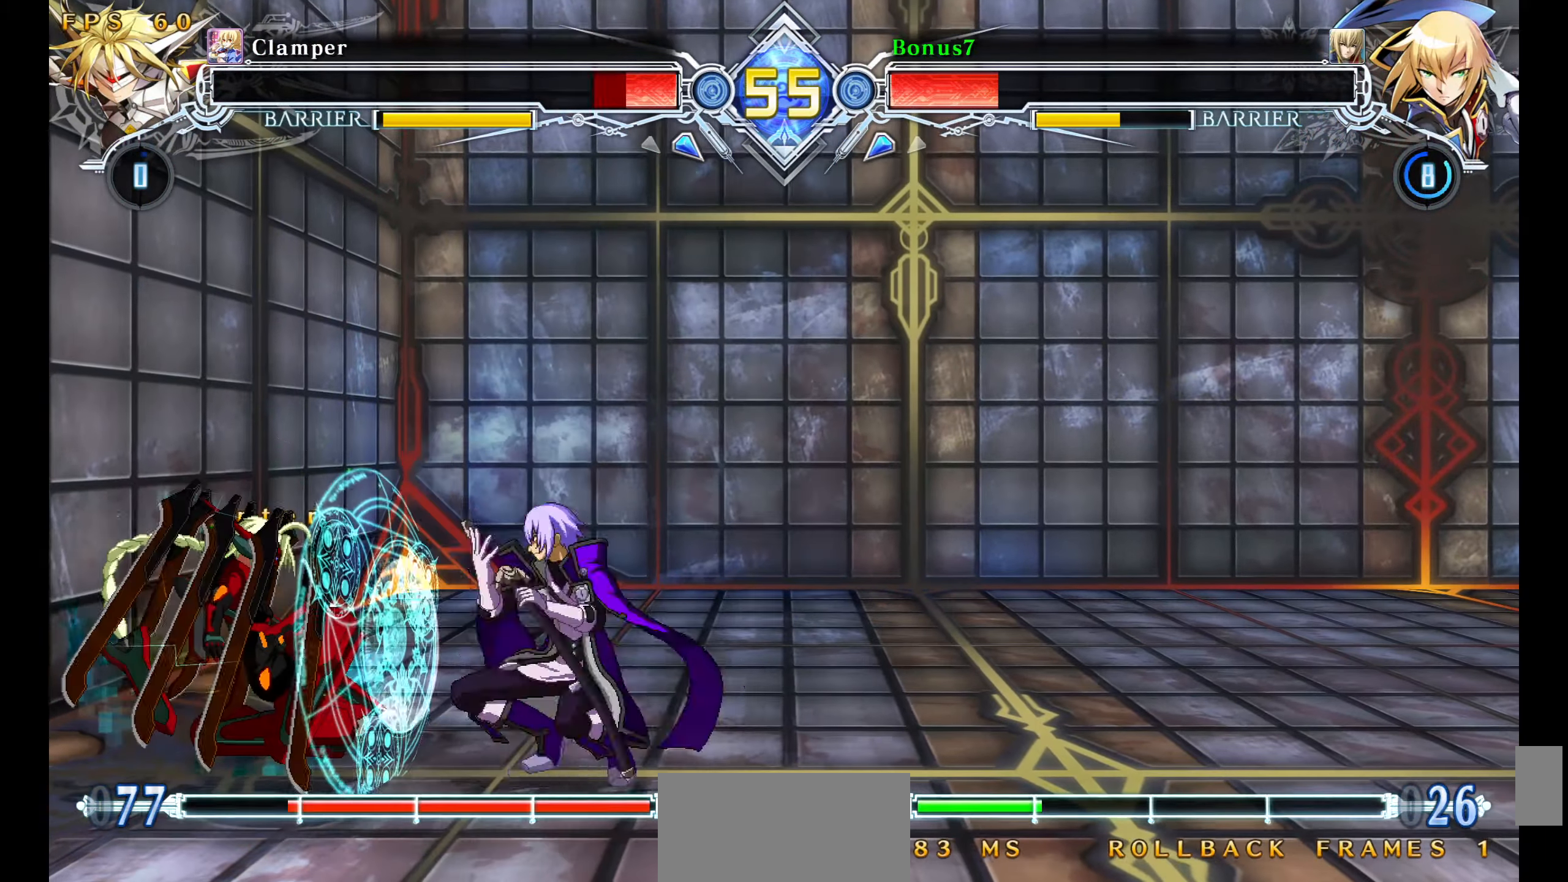
{"buttons": [], "events": [[84, "SQUARE", "up"], [184, "R1", "down"], [217, "DPAD_DOWN", "up"], [400, "R1", "up"]]}
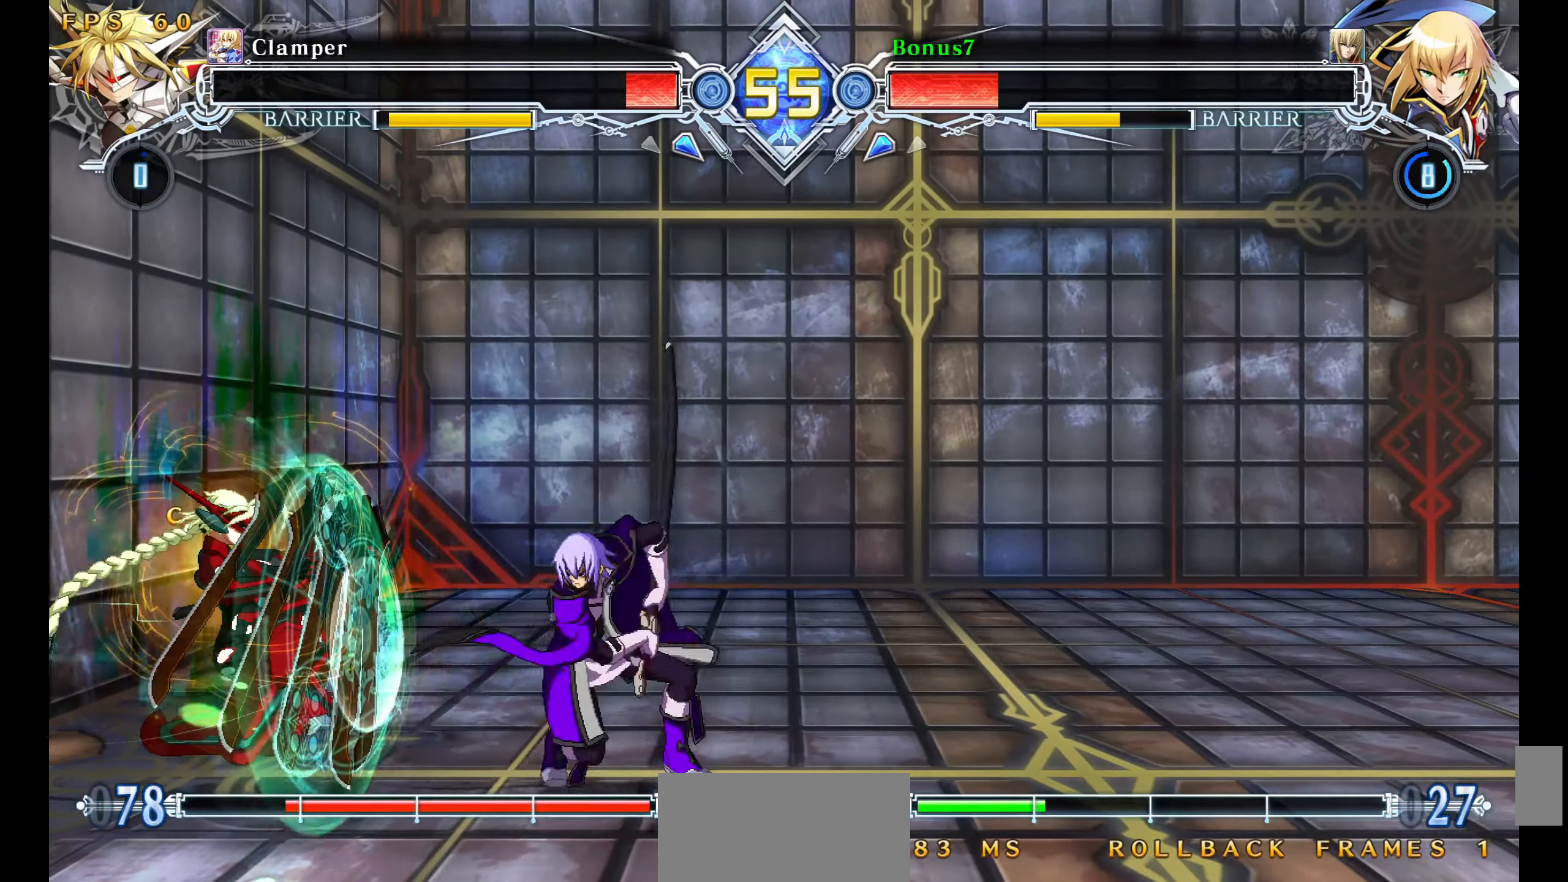
{"buttons": ["DPAD_LEFT"], "events": [[100, "DPAD_DOWN", "down"], [100, "DPAD_LEFT", "down"], [167, "R1", "down"], [284, "DPAD_DOWN", "up"], [284, "DPAD_LEFT", "up"], [350, "R1", "up"], [400, "DPAD_DOWN", "down"], [450, "DPAD_LEFT", "down"], [483, "DPAD_DOWN", "up"]]}
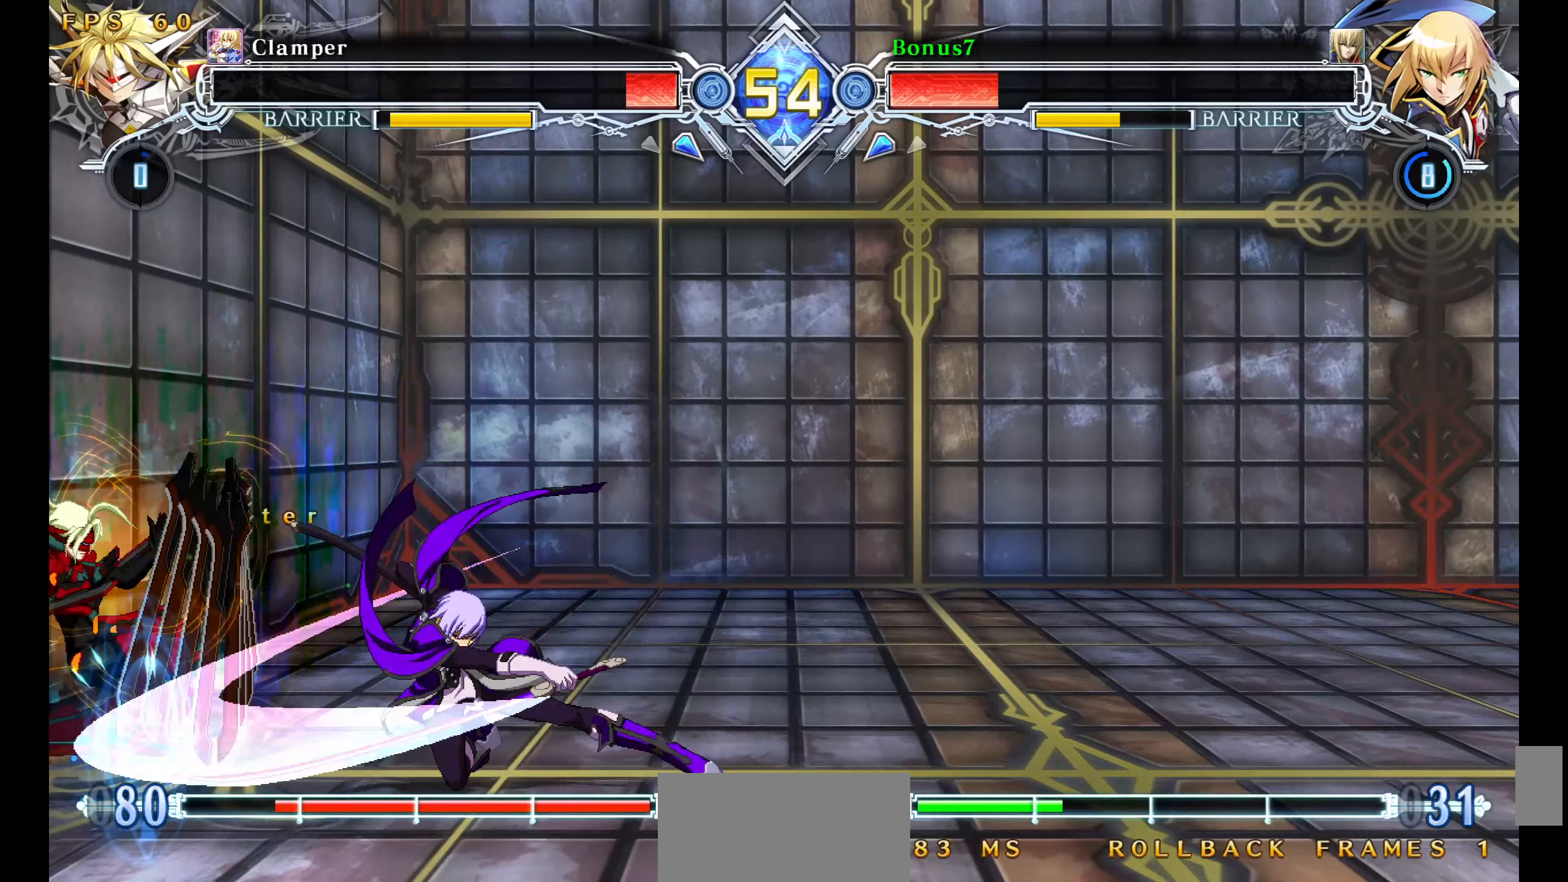
{"buttons": ["CROSS"], "events": [[16, "DPAD_LEFT", "up"], [66, "CROSS", "down"]]}
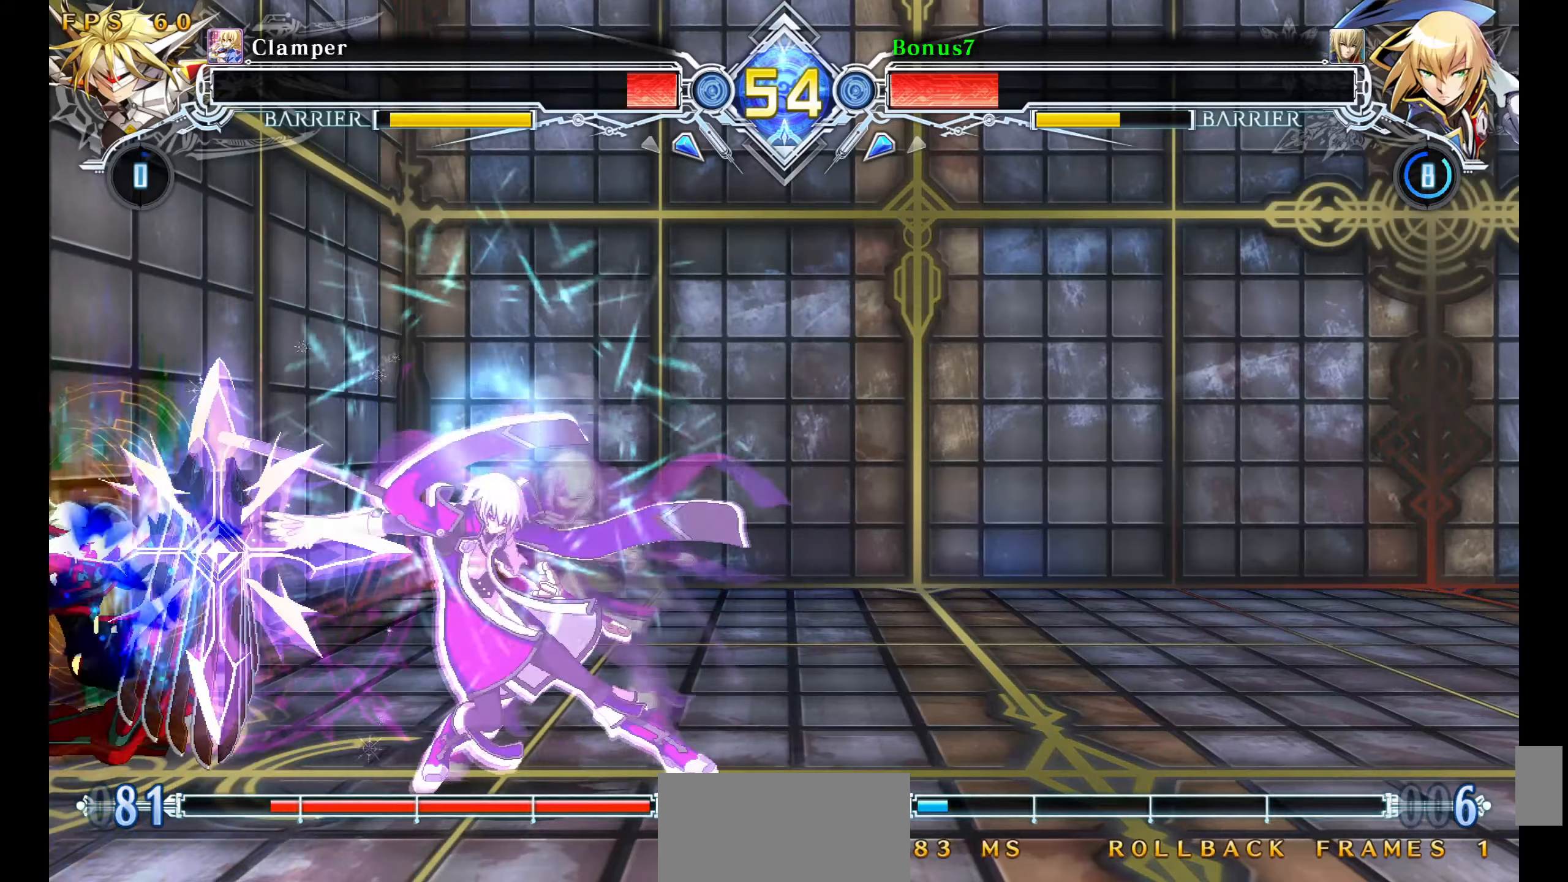
{"buttons": ["DPAD_LEFT"], "events": [[200, "CROSS", "up"], [366, "DPAD_LEFT", "down"], [433, "DPAD_LEFT", "up"], [483, "DPAD_LEFT", "down"]]}
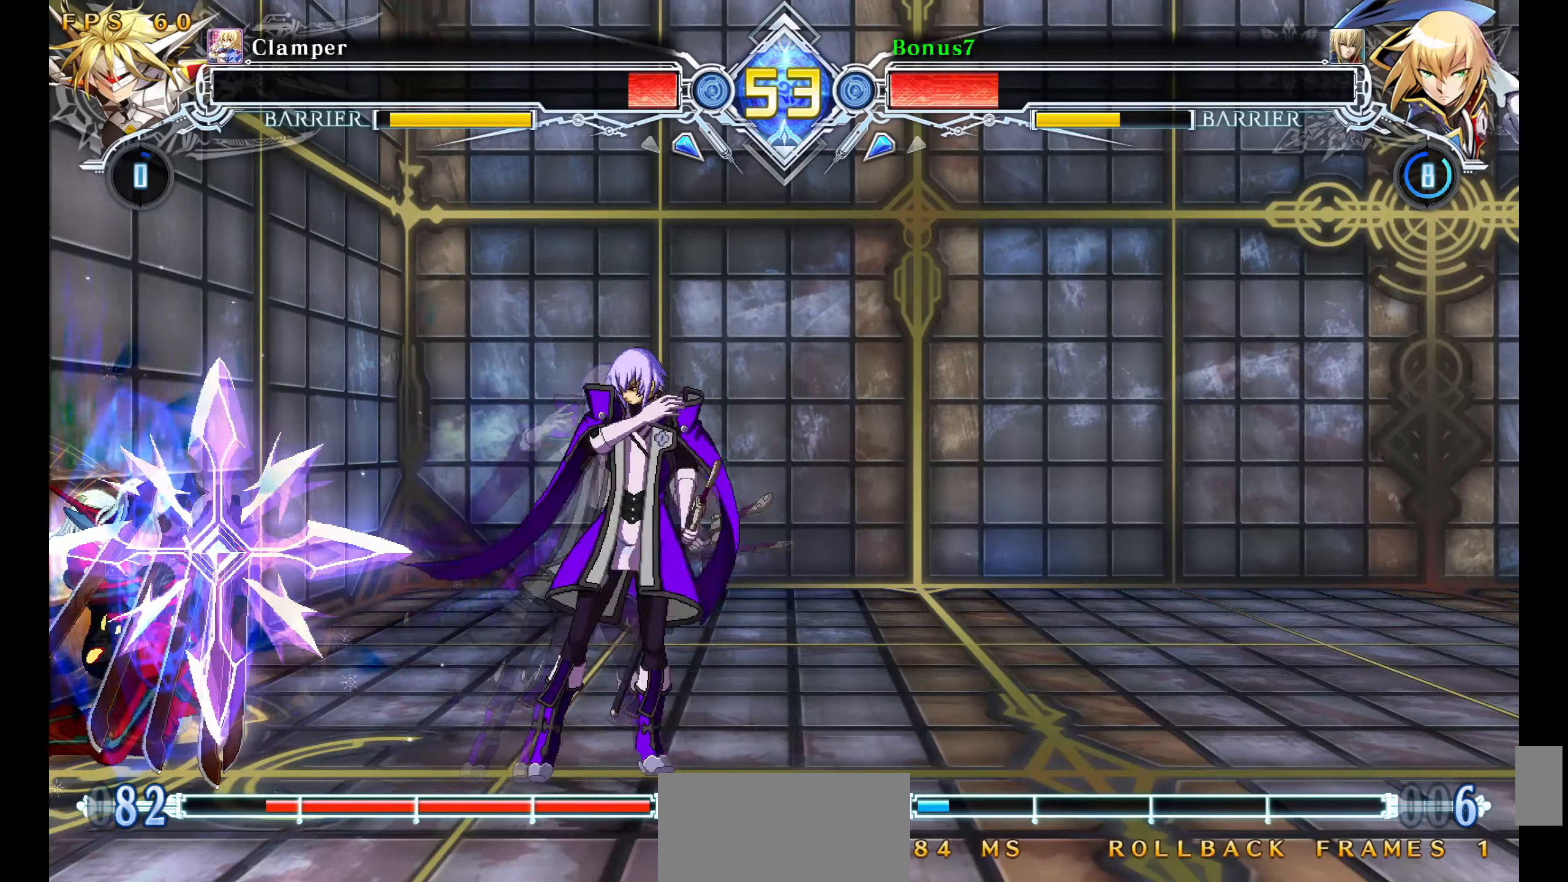
{"buttons": ["DPAD_DOWN", "DPAD_RIGHT"], "events": [[50, "DPAD_DOWN", "down"], [83, "DPAD_LEFT", "up"], [116, "DPAD_RIGHT", "down"], [133, "SQUARE", "down"], [133, "TRIANGLE", "down"], [233, "SQUARE", "up"], [250, "TRIANGLE", "up"]]}
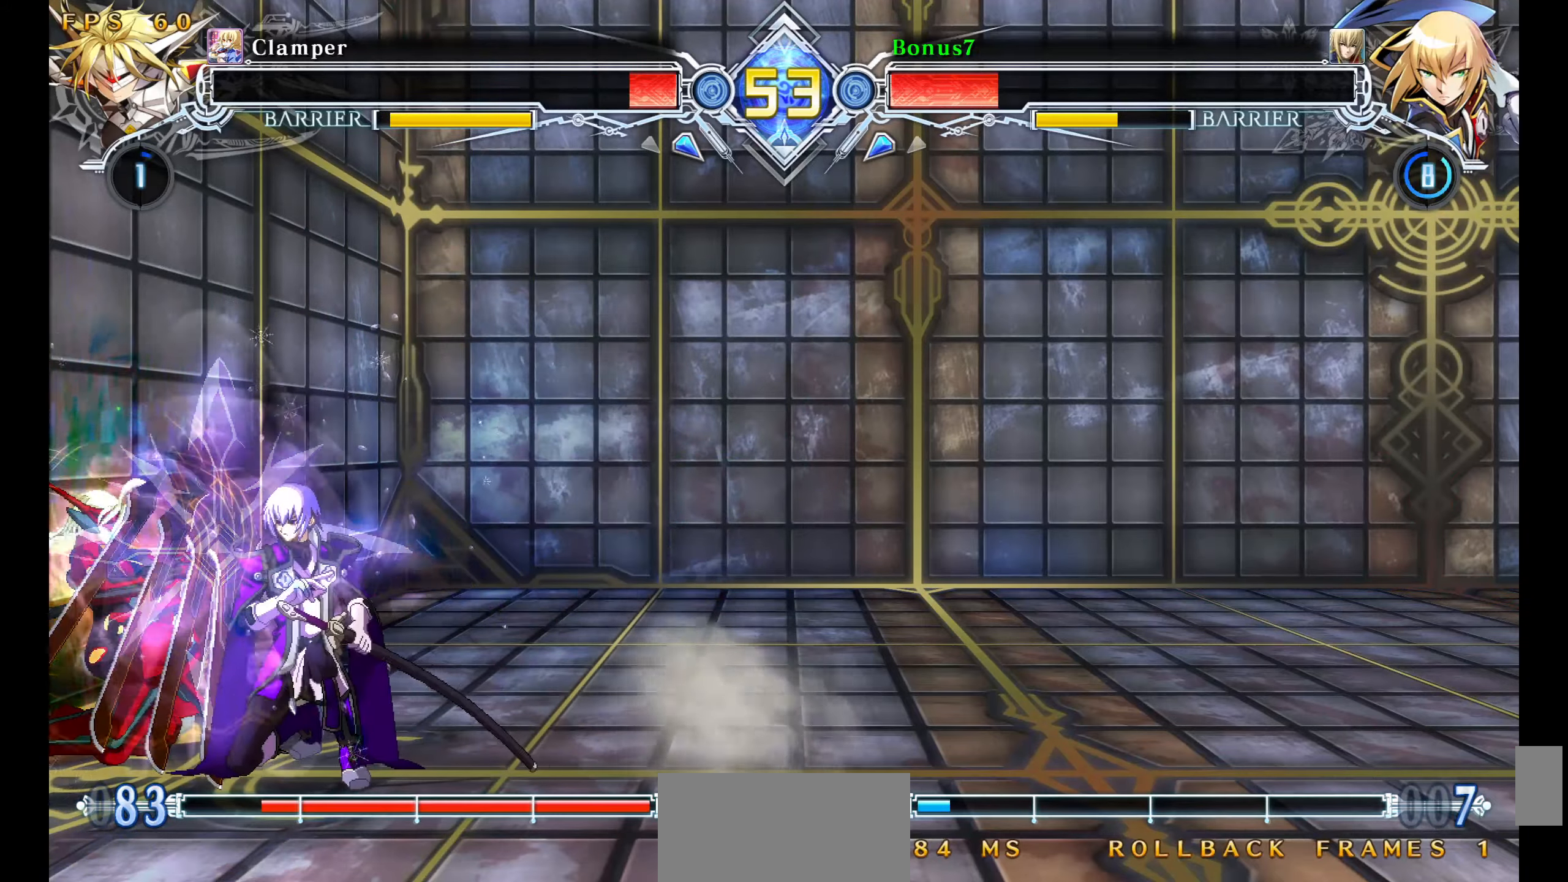
{"buttons": [], "events": [[200, "SQUARE", "down"], [333, "SQUARE", "up"], [483, "DPAD_DOWN", "up"], [483, "DPAD_RIGHT", "up"]]}
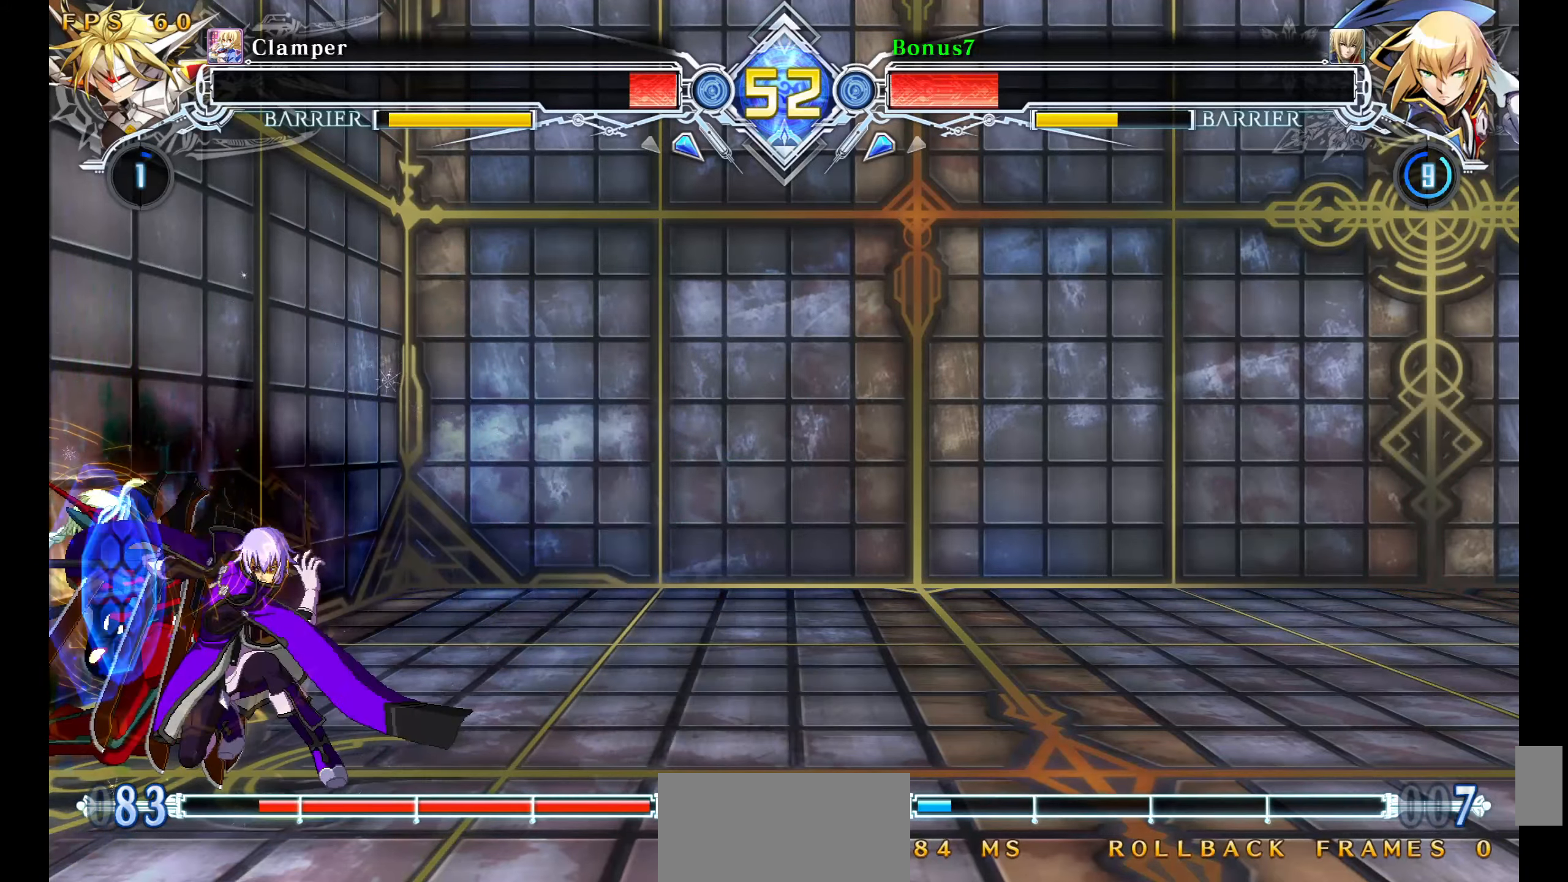
{"buttons": [], "events": [[150, "DPAD_LEFT", "down"], [183, "DPAD_LEFT", "up"], [233, "DPAD_LEFT", "down"], [300, "DPAD_LEFT", "up"], [333, "R1", "down"], [333, "TRIANGLE", "down"], [433, "R1", "up"], [433, "TRIANGLE", "up"]]}
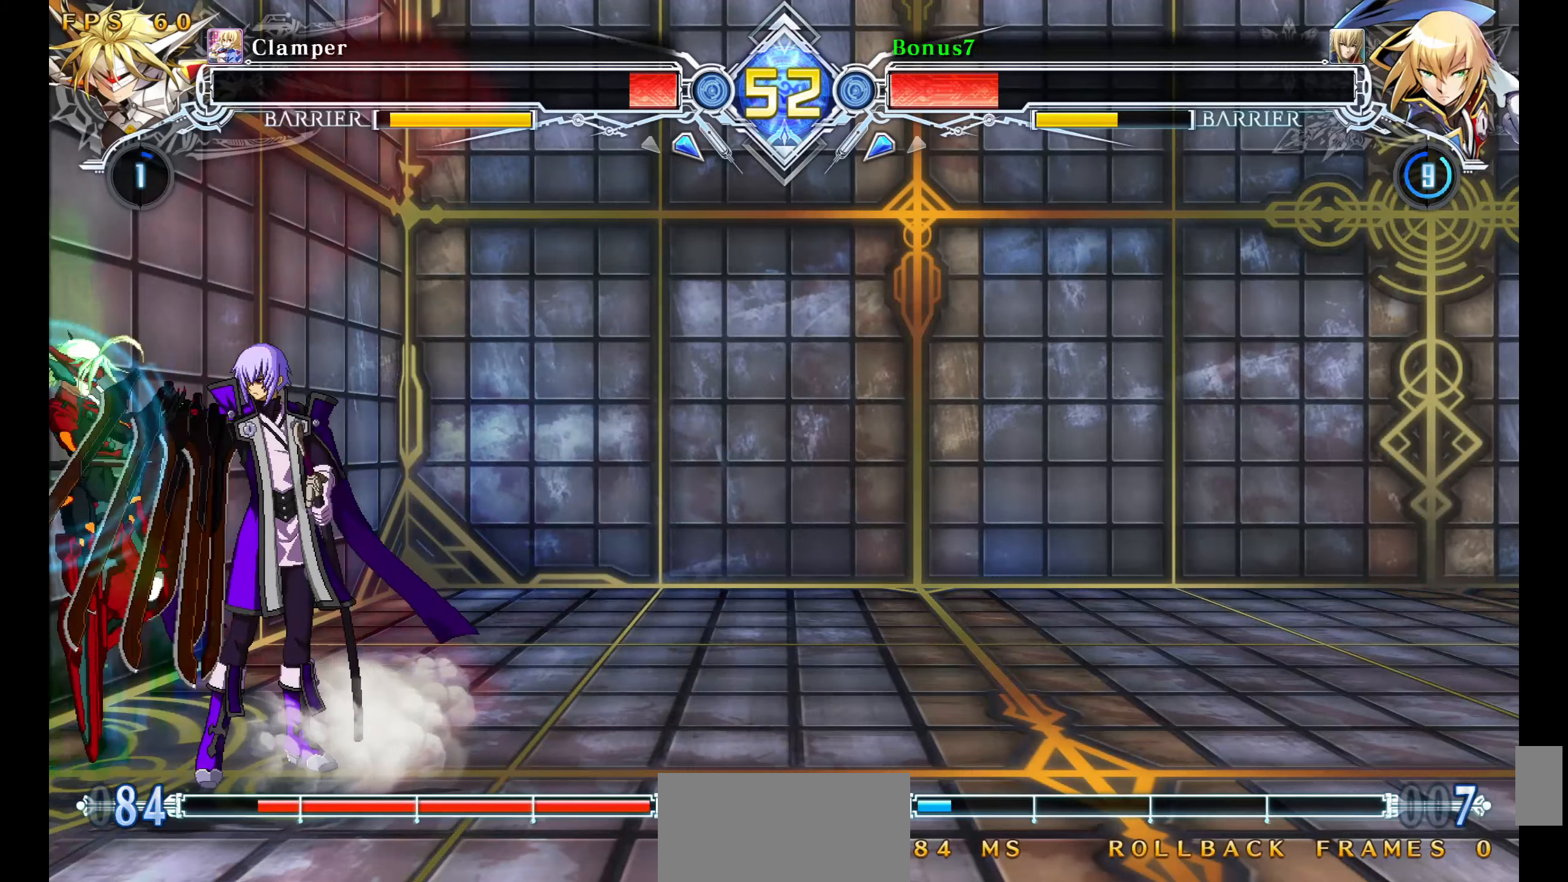
{"buttons": [], "events": []}
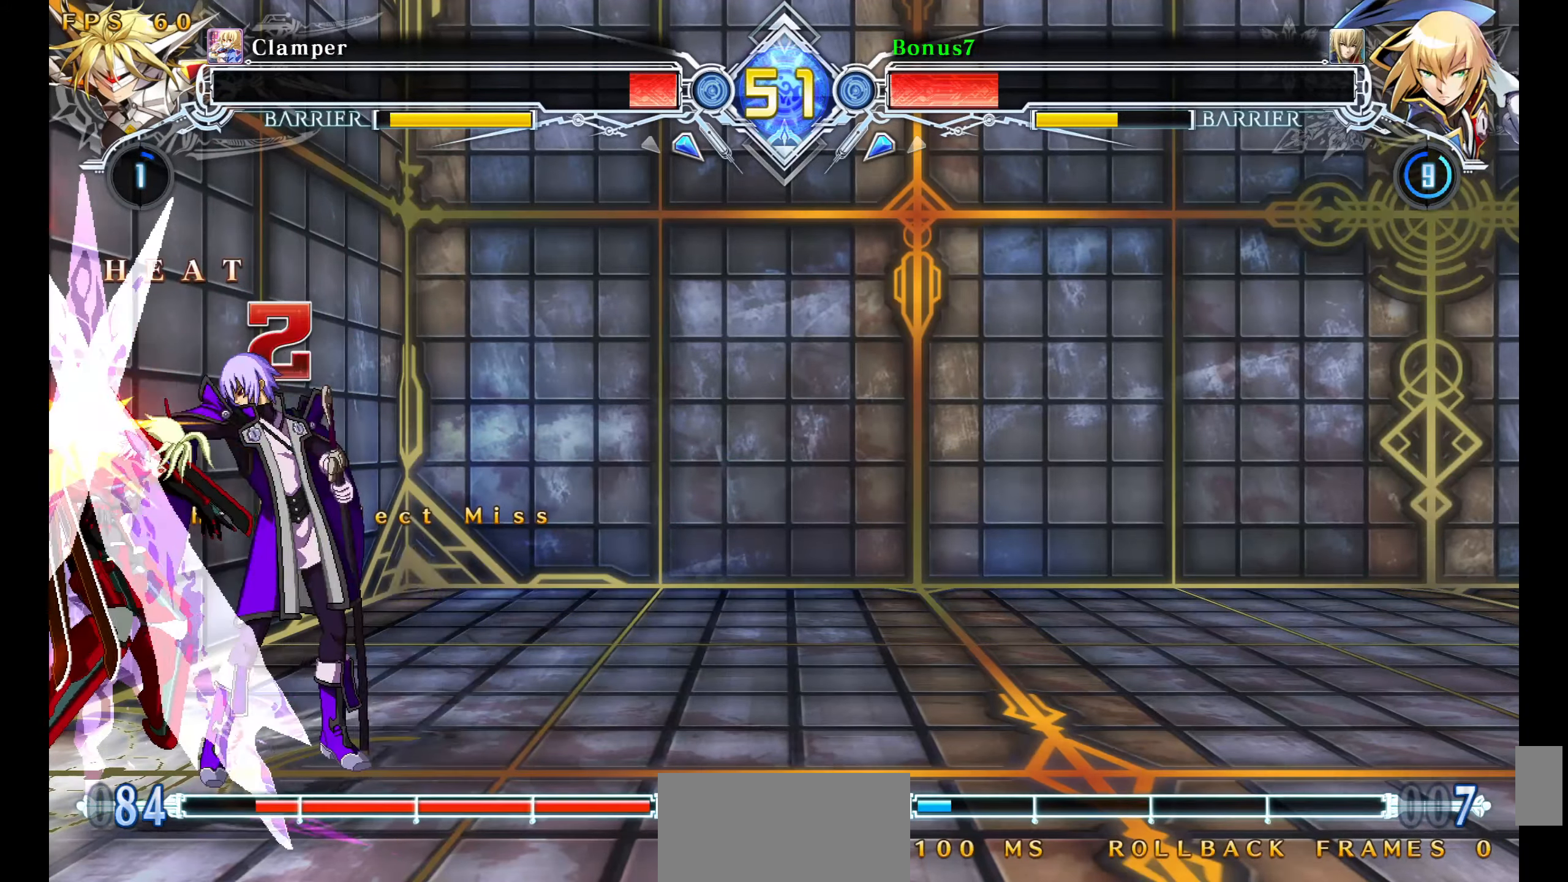
{"buttons": [], "events": [[133, "DPAD_LEFT", "down"], [166, "DPAD_LEFT", "up"], [233, "DPAD_LEFT", "down"], [283, "DPAD_LEFT", "up"]]}
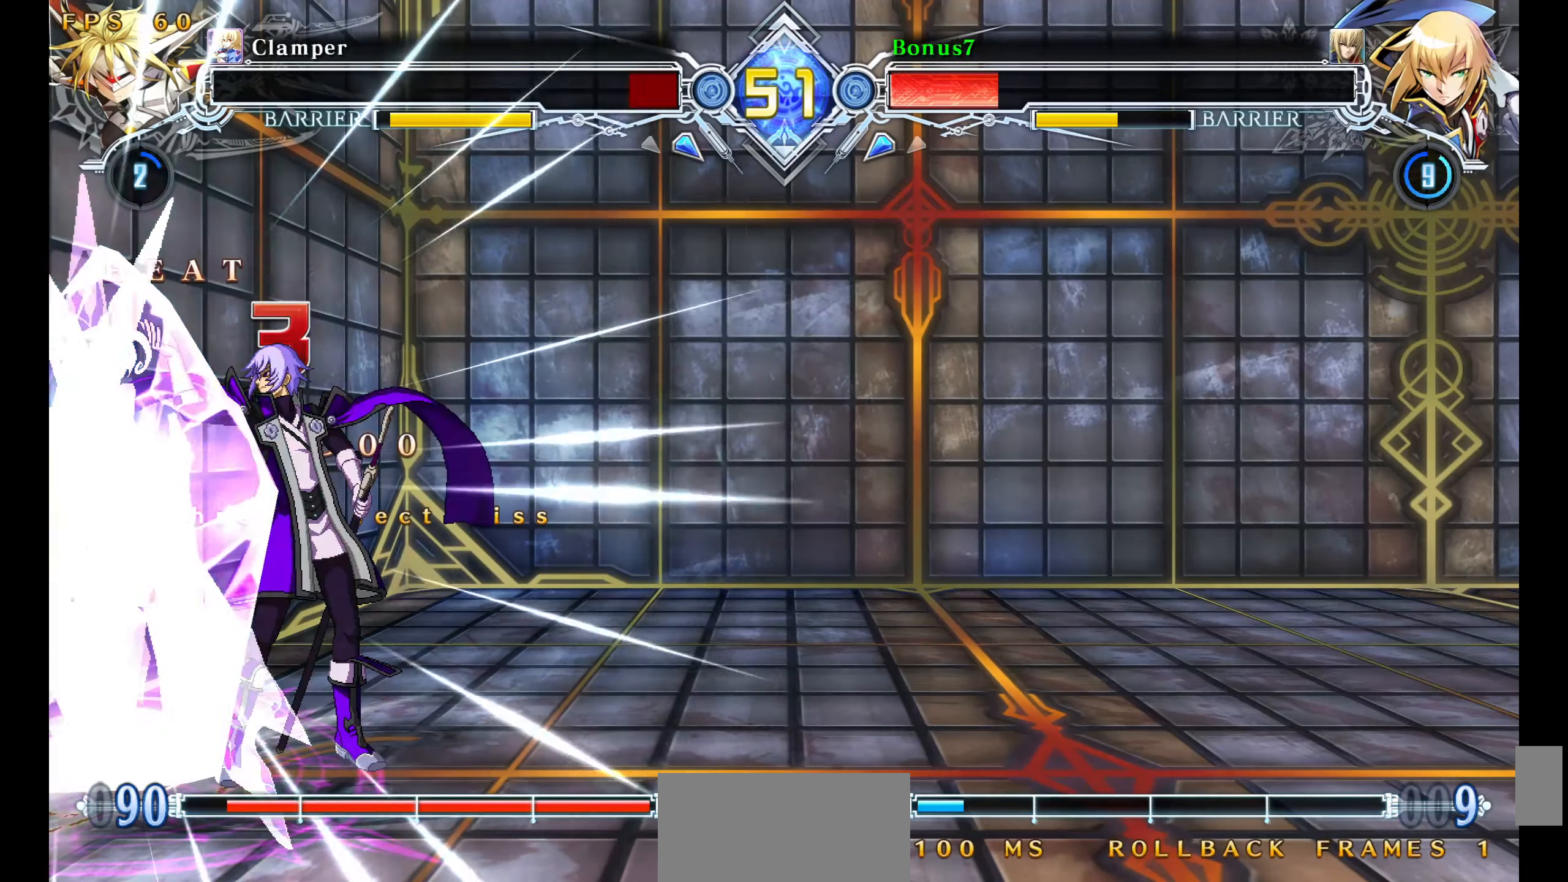
{"buttons": [], "events": []}
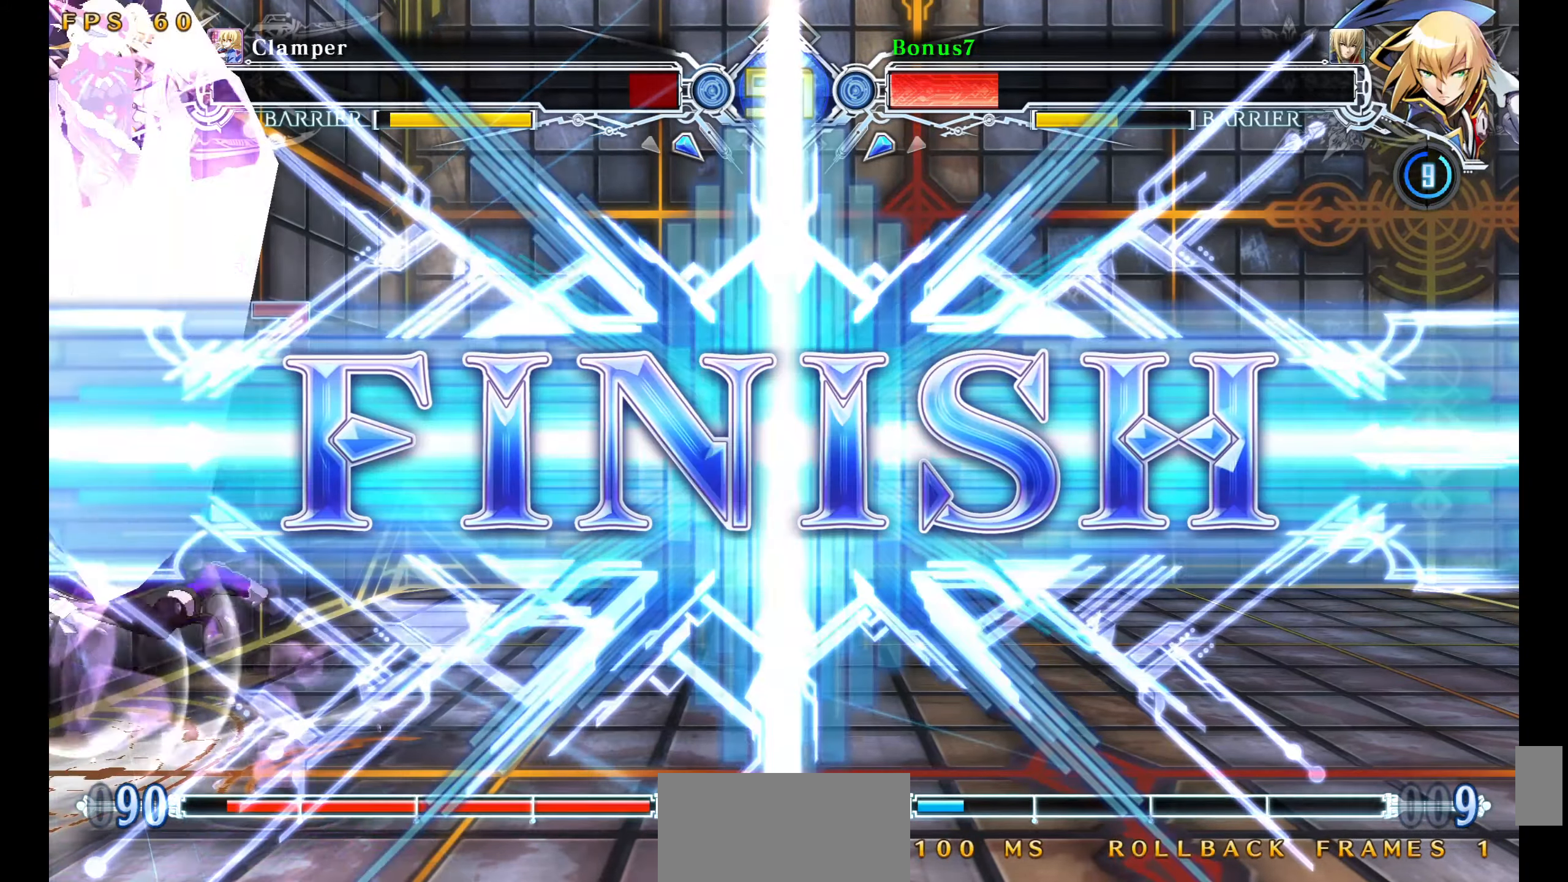
{"buttons": [], "events": []}
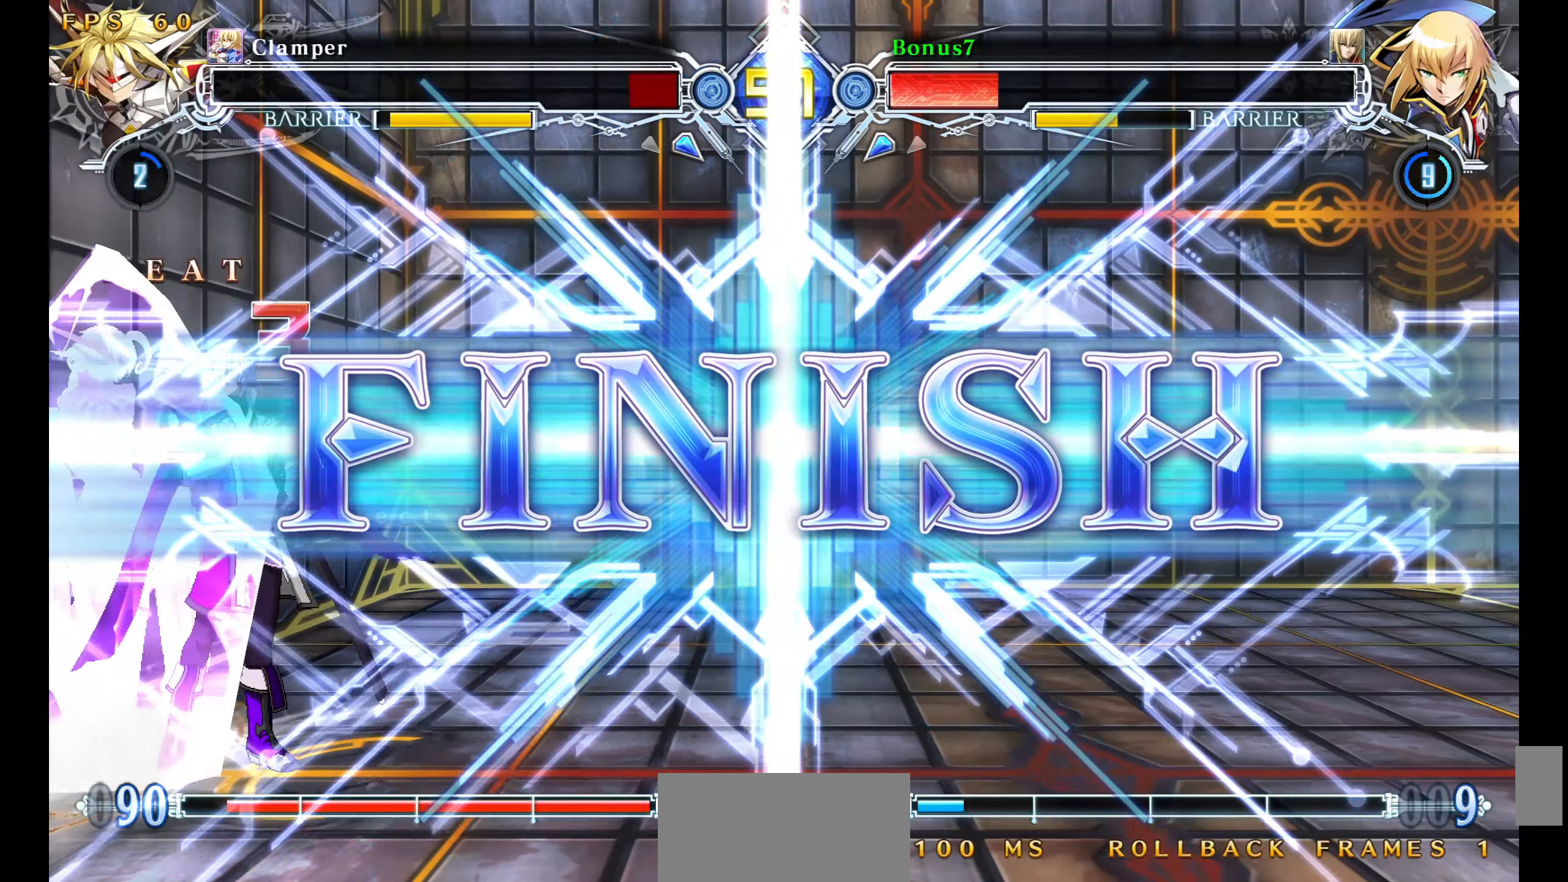
{"buttons": [], "events": []}
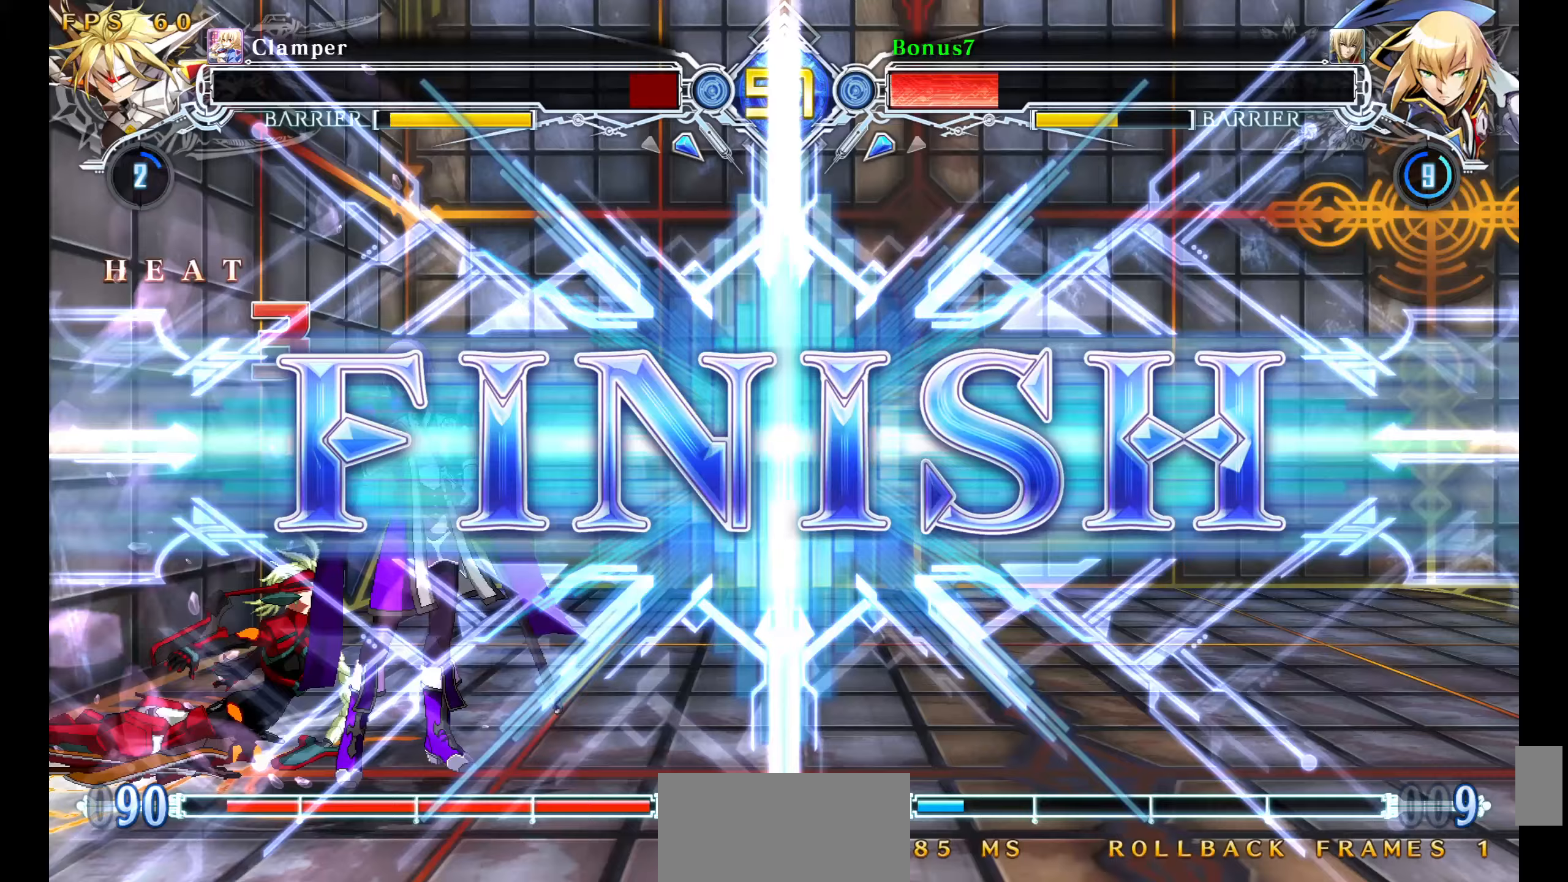
{"buttons": [], "events": []}
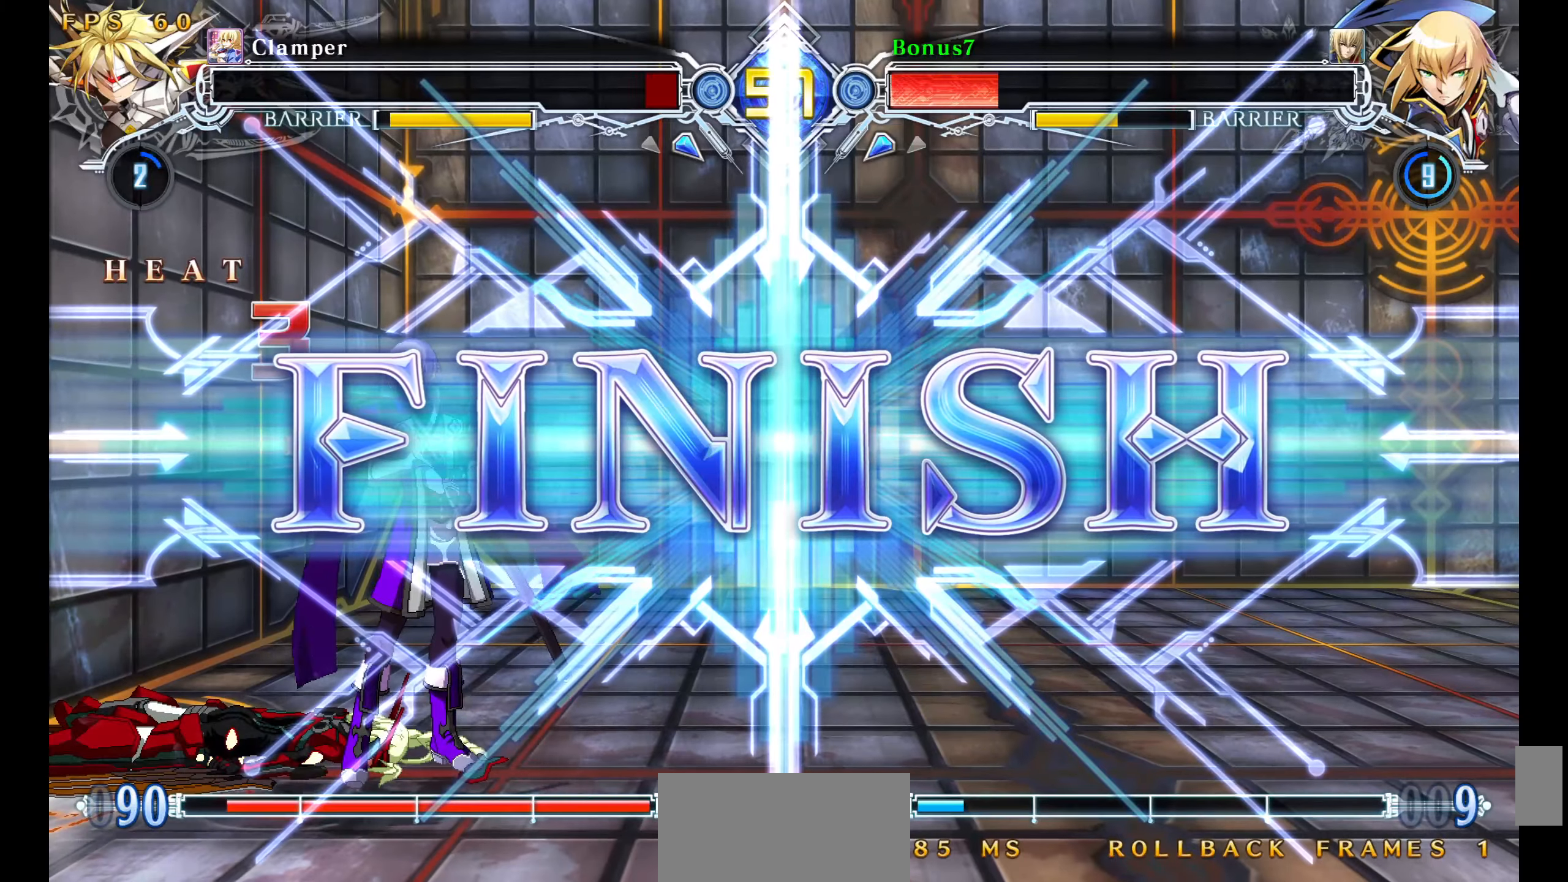
{"buttons": [], "events": []}
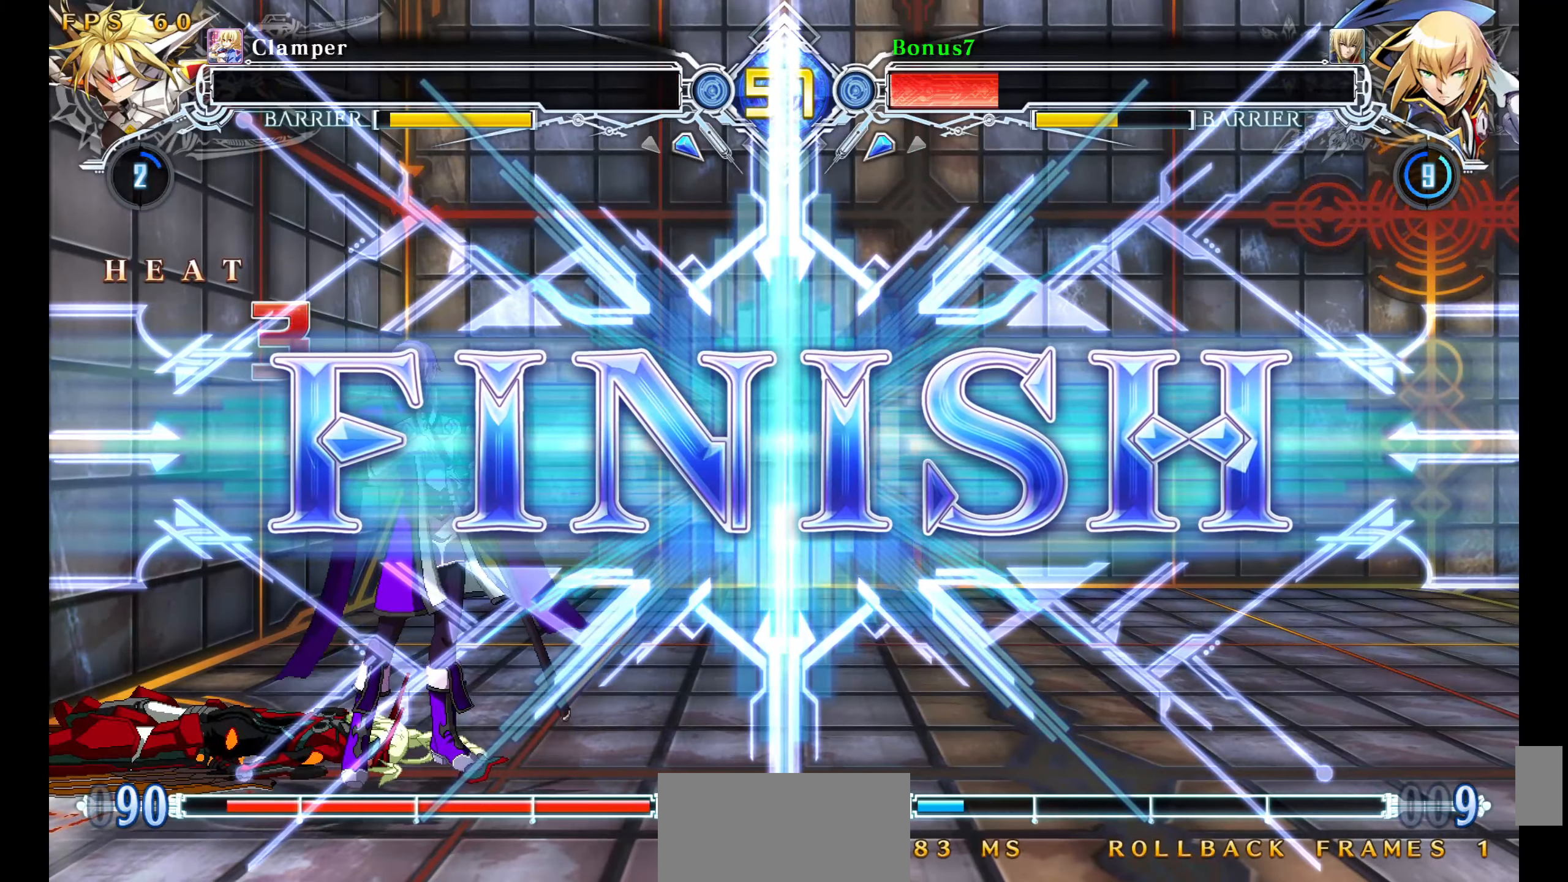
{"buttons": [], "events": []}
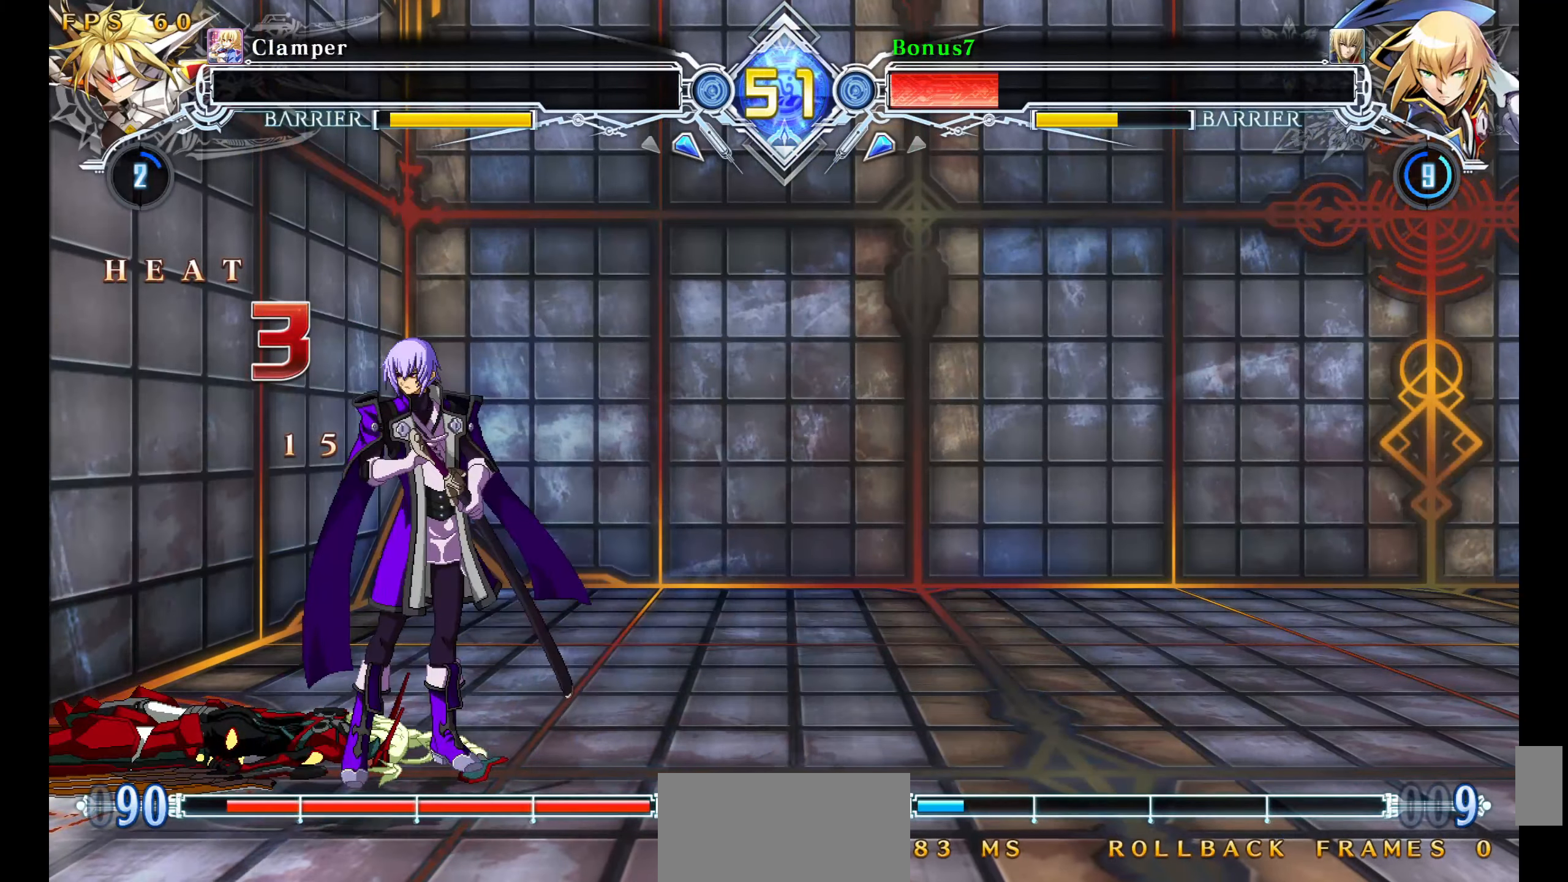
{"buttons": [], "events": []}
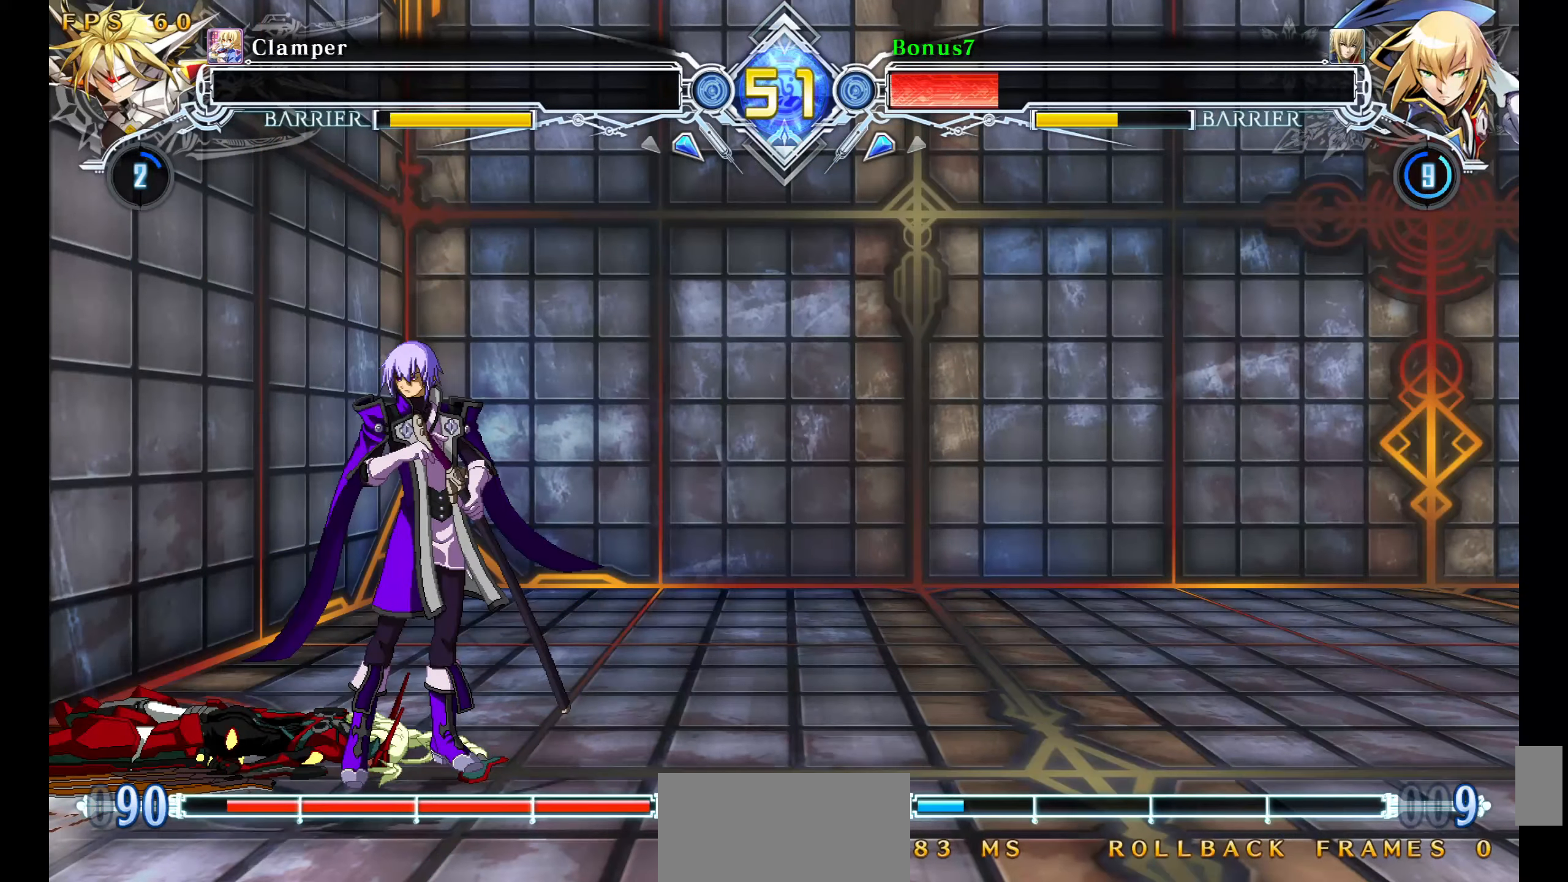
{"buttons": [], "events": []}
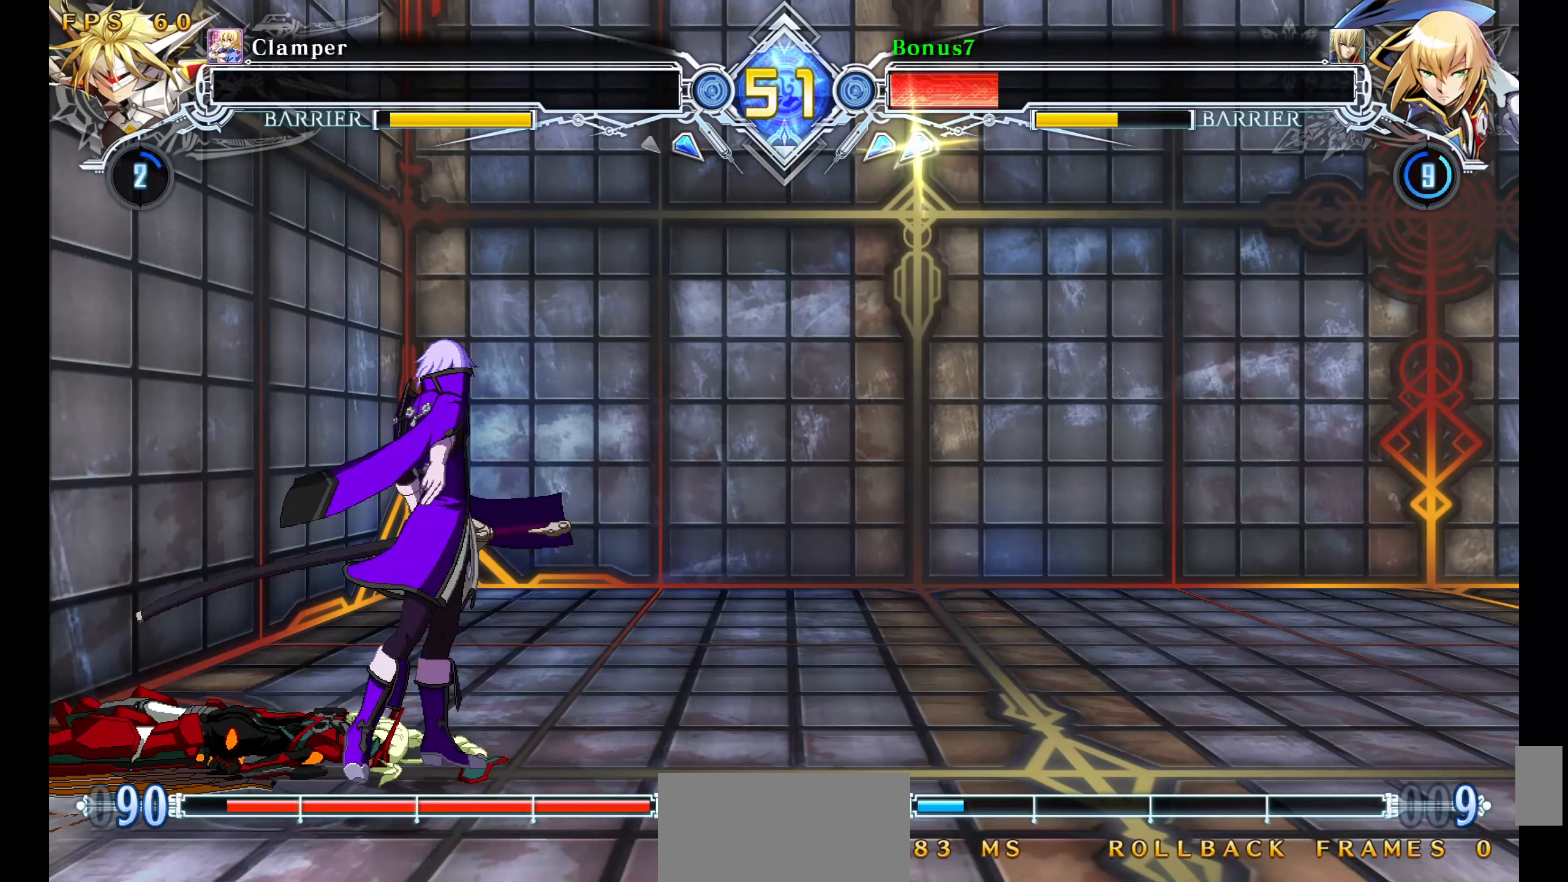
{"buttons": ["CROSS", "L1", "L2", "DPAD_UP"], "events": [[233, "CROSS", "down"], [233, "L1", "down"], [267, "L2", "down"], [333, "DPAD_RIGHT", "down"], [350, "DPAD_RIGHT", "up"], [367, "R1", "down"], [417, "L2", "up"], [433, "L2", "down"], [433, "R1", "up"], [450, "DPAD_DOWN", "down"], [467, "DPAD_DOWN", "up"], [467, "DPAD_UP", "down"]]}
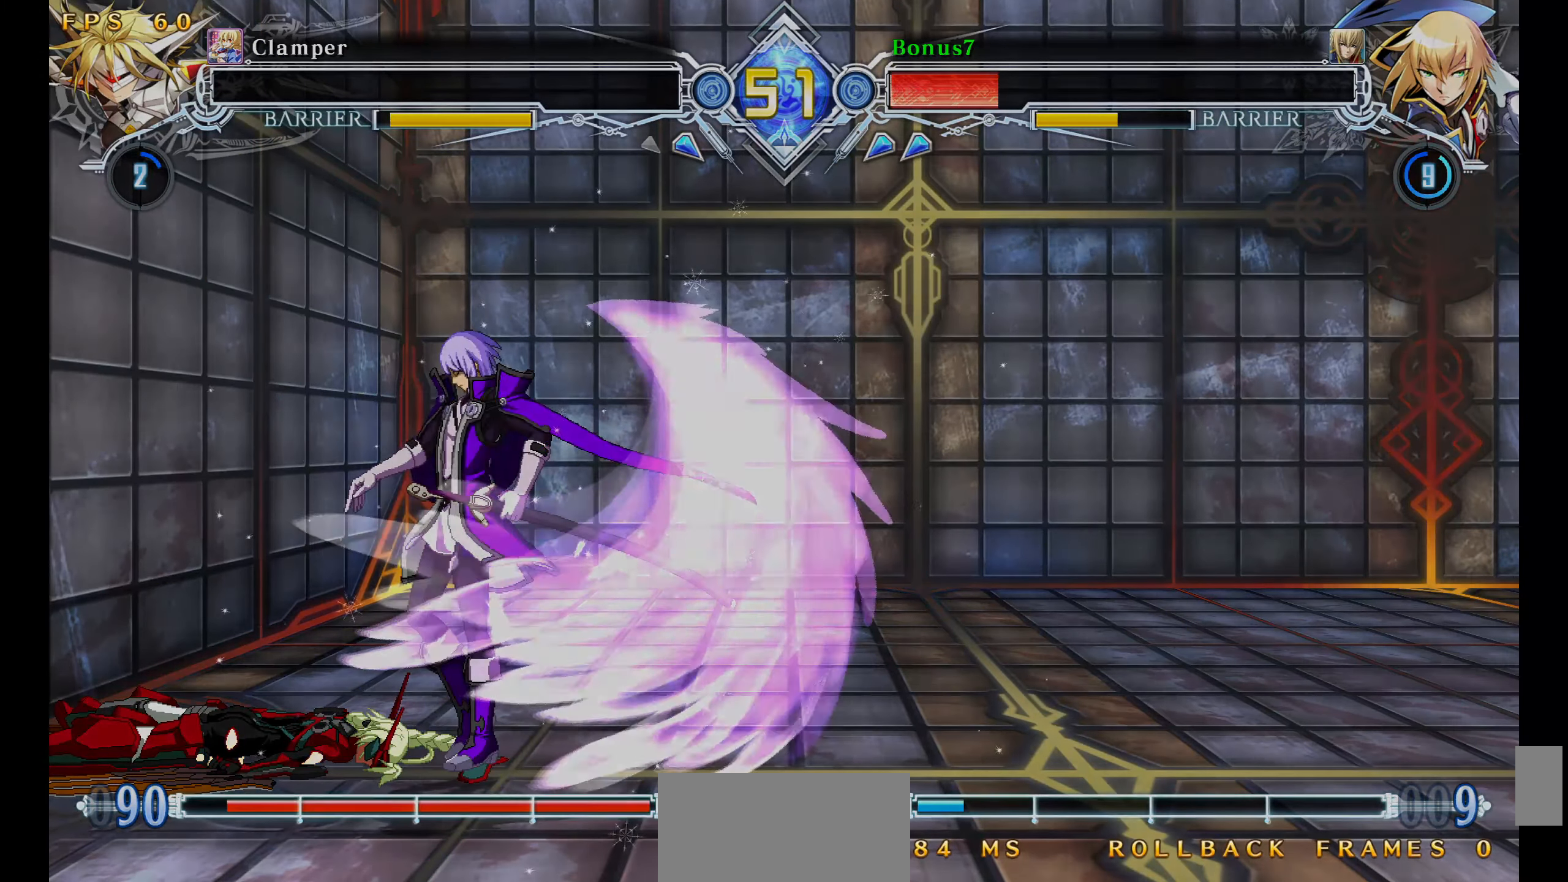
{"buttons": ["CROSS", "L2", "DPAD_UP", "DPAD_RIGHT"], "events": [[33, "CIRCLE", "down"], [67, "L1", "up"], [100, "TRIANGLE", "down"], [117, "DPAD_RIGHT", "down"], [133, "SQUARE", "down"], [167, "R1", "down"], [167, "R2", "down"], [217, "L2", "up"], [233, "L2", "down"], [267, "L2", "up"], [367, "R2", "up"], [400, "R1", "up"], [417, "TRIANGLE", "up"], [467, "CIRCLE", "up"], [467, "L2", "down"], [500, "SQUARE", "up"]]}
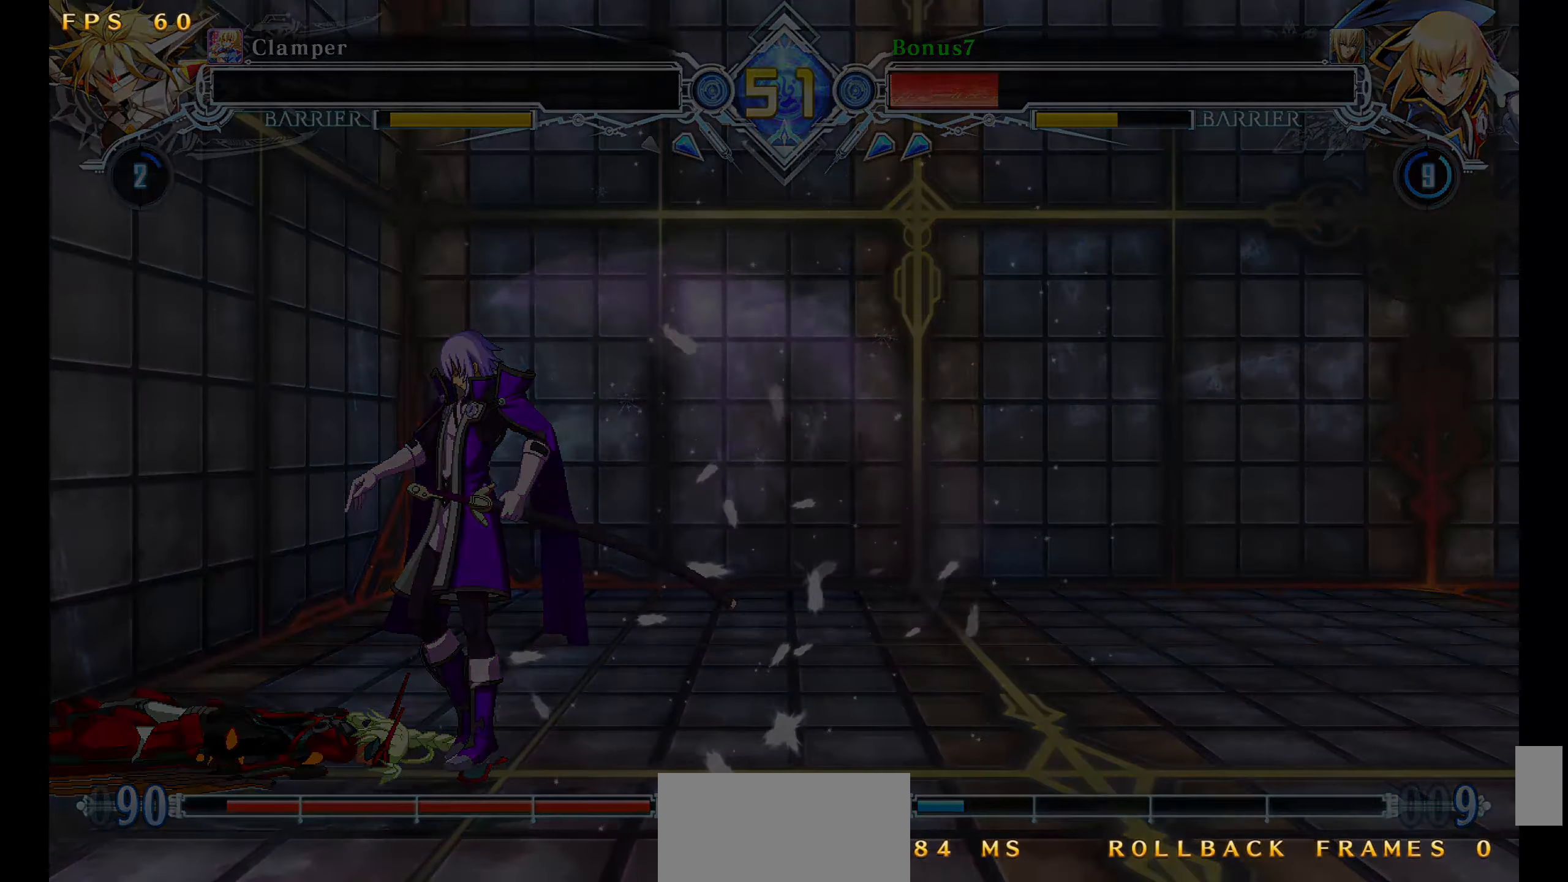
{"buttons": [], "events": [[17, "CROSS", "up"], [67, "R2", "down"], [100, "L2", "up"], [117, "DPAD_RIGHT", "up"], [117, "DPAD_UP", "up"], [133, "CIRCLE", "down"], [167, "R2", "up"], [217, "CIRCLE", "up"]]}